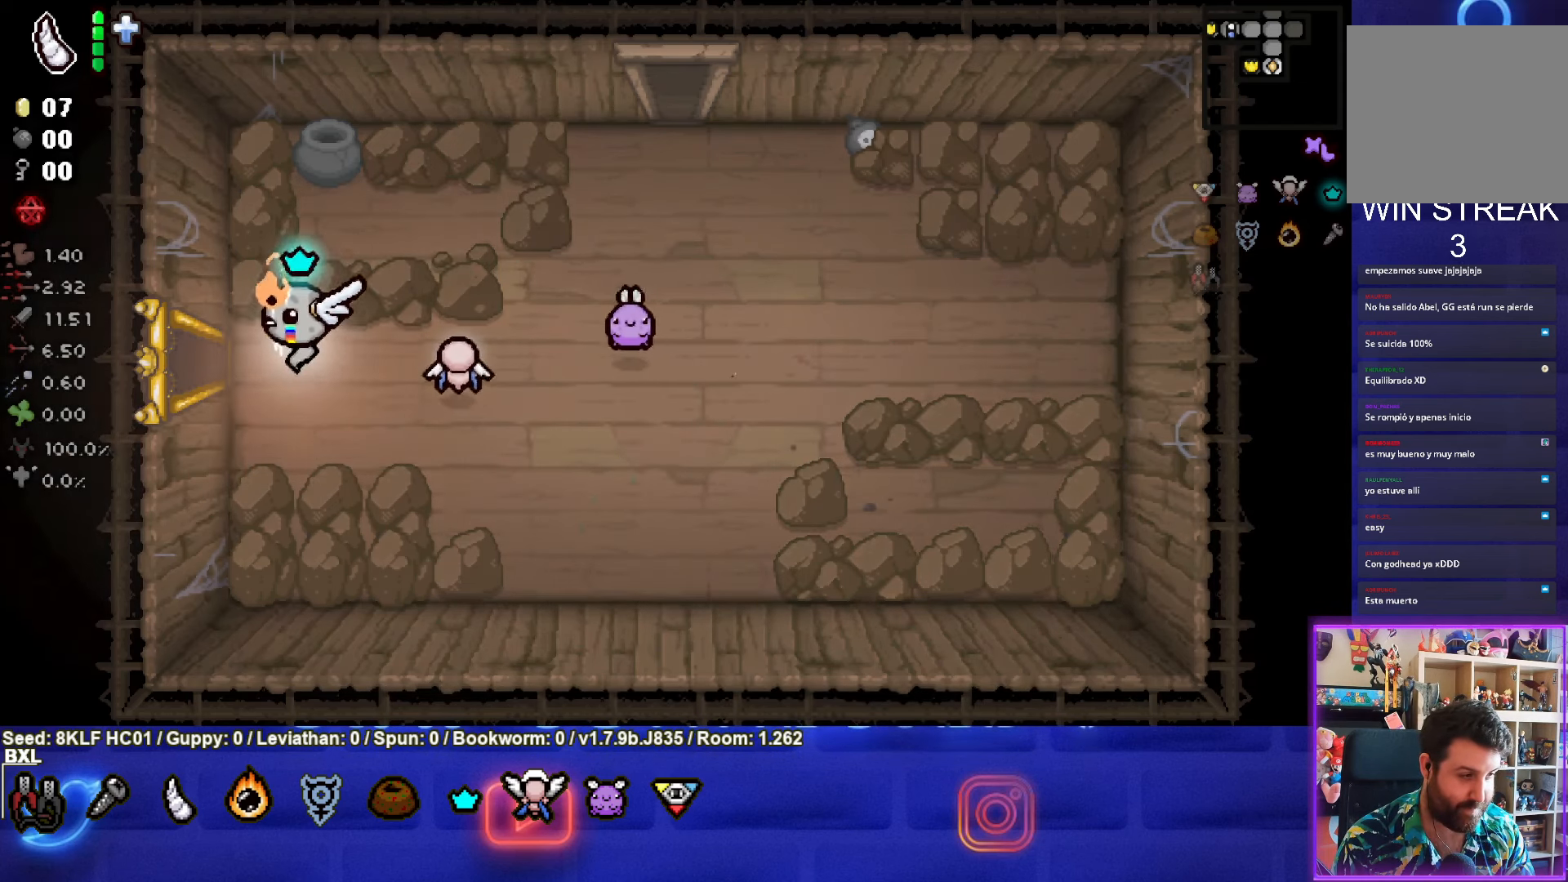
Gameplay with a controller (PlayStation layout); each line is a JSON object with the inputs held at the frame after it. "events" lists button and stick changes between this image and that frame as [ms after this image, input, new state], when the widget could be followed in between. Not read: right_stick.
{"buttons": [], "left_stick": "center", "events": [[333, "left_stick", "center"]]}
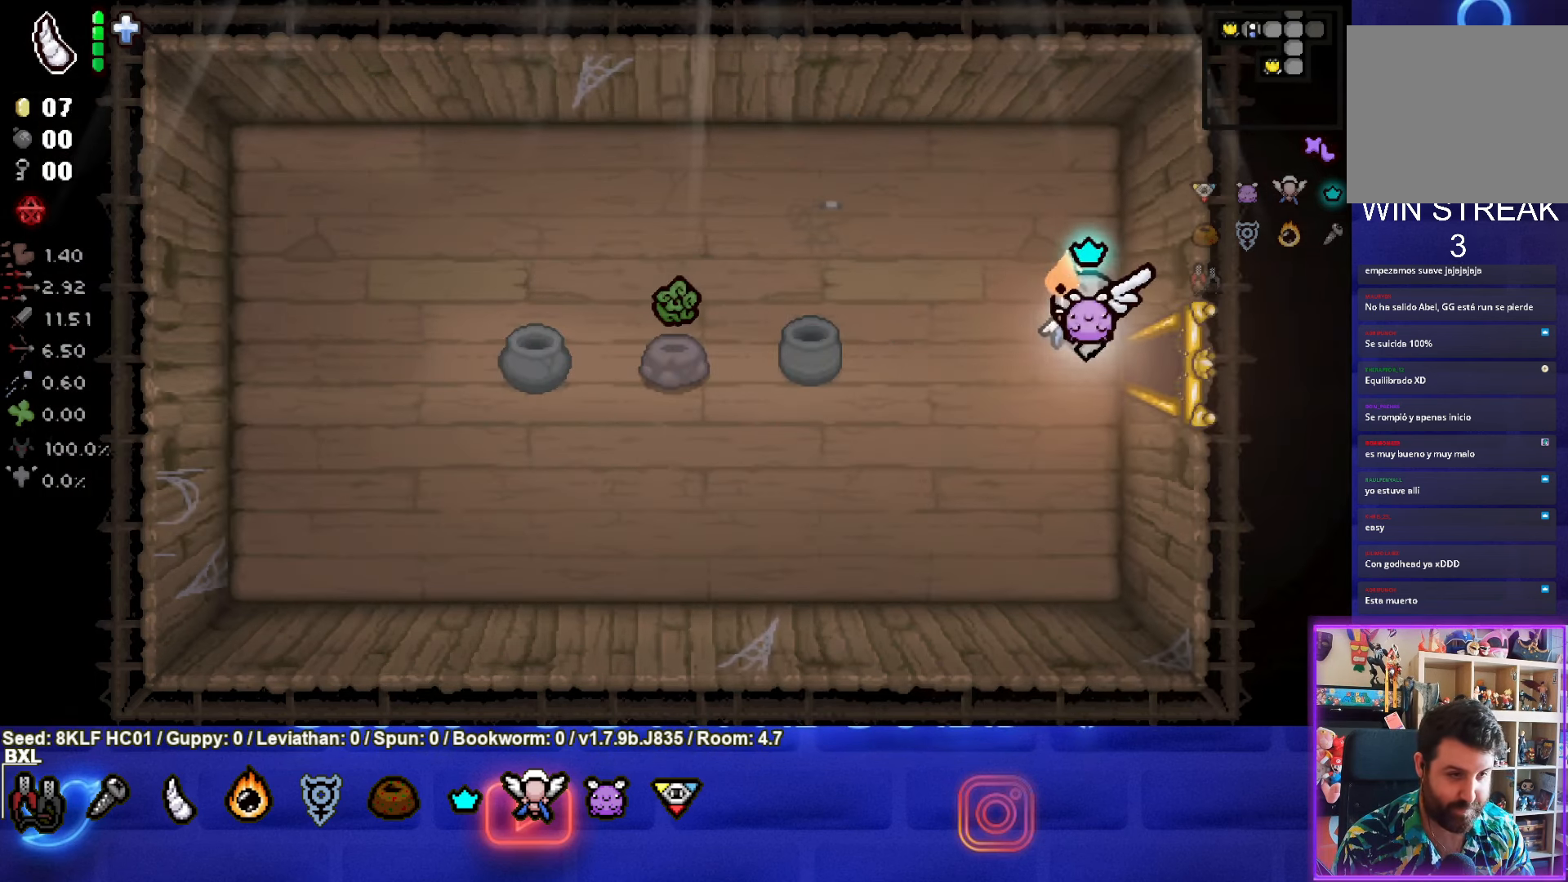
{"buttons": [], "left_stick": "center", "events": []}
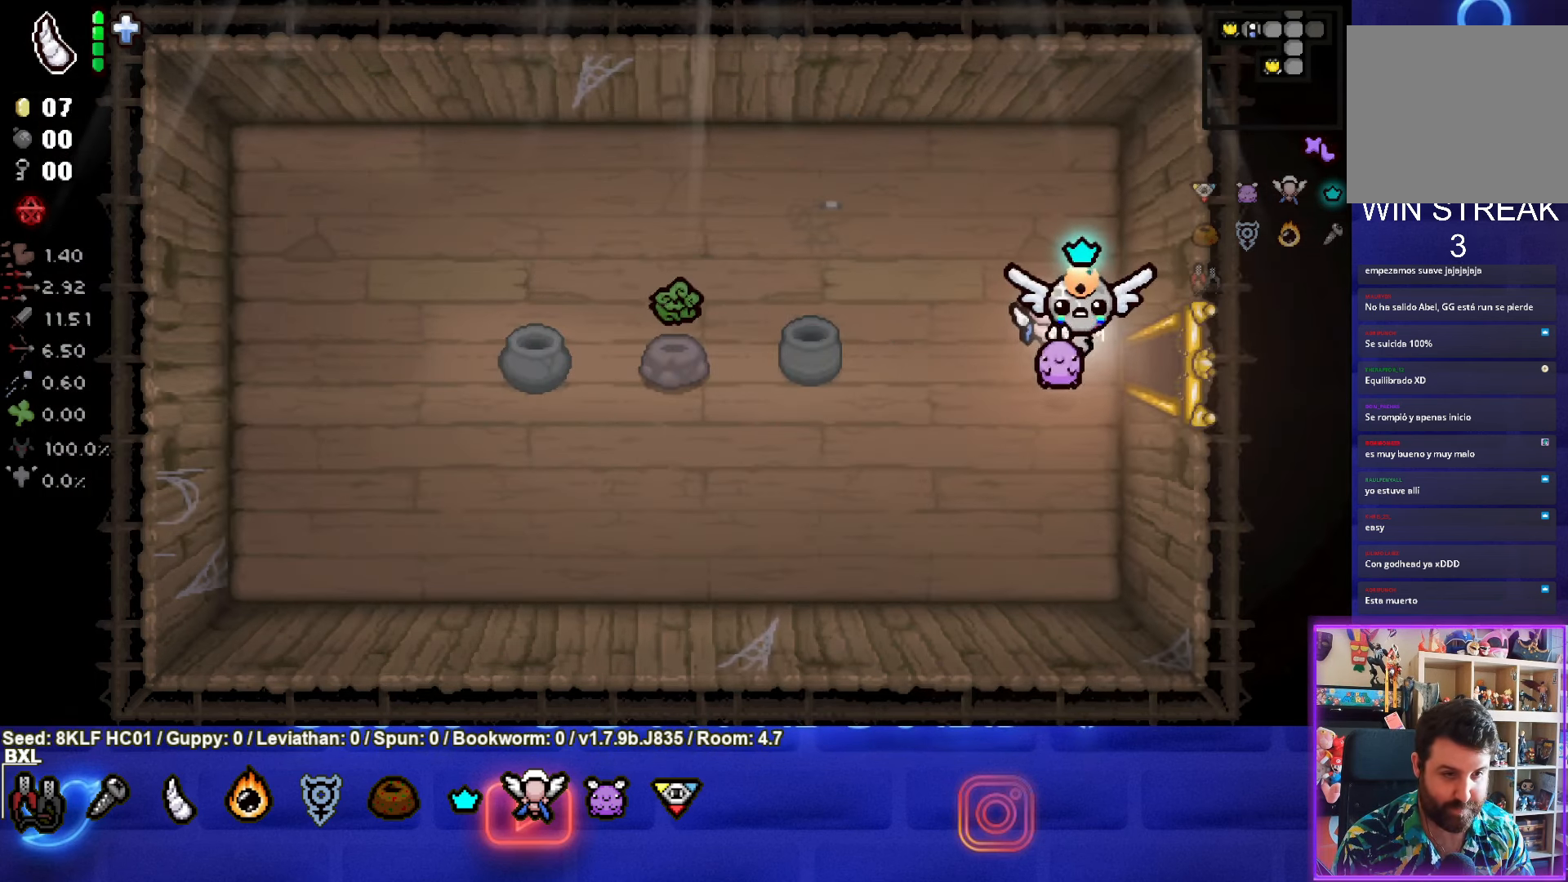
{"buttons": [], "left_stick": "right", "events": [[100, "left_stick", "right"]]}
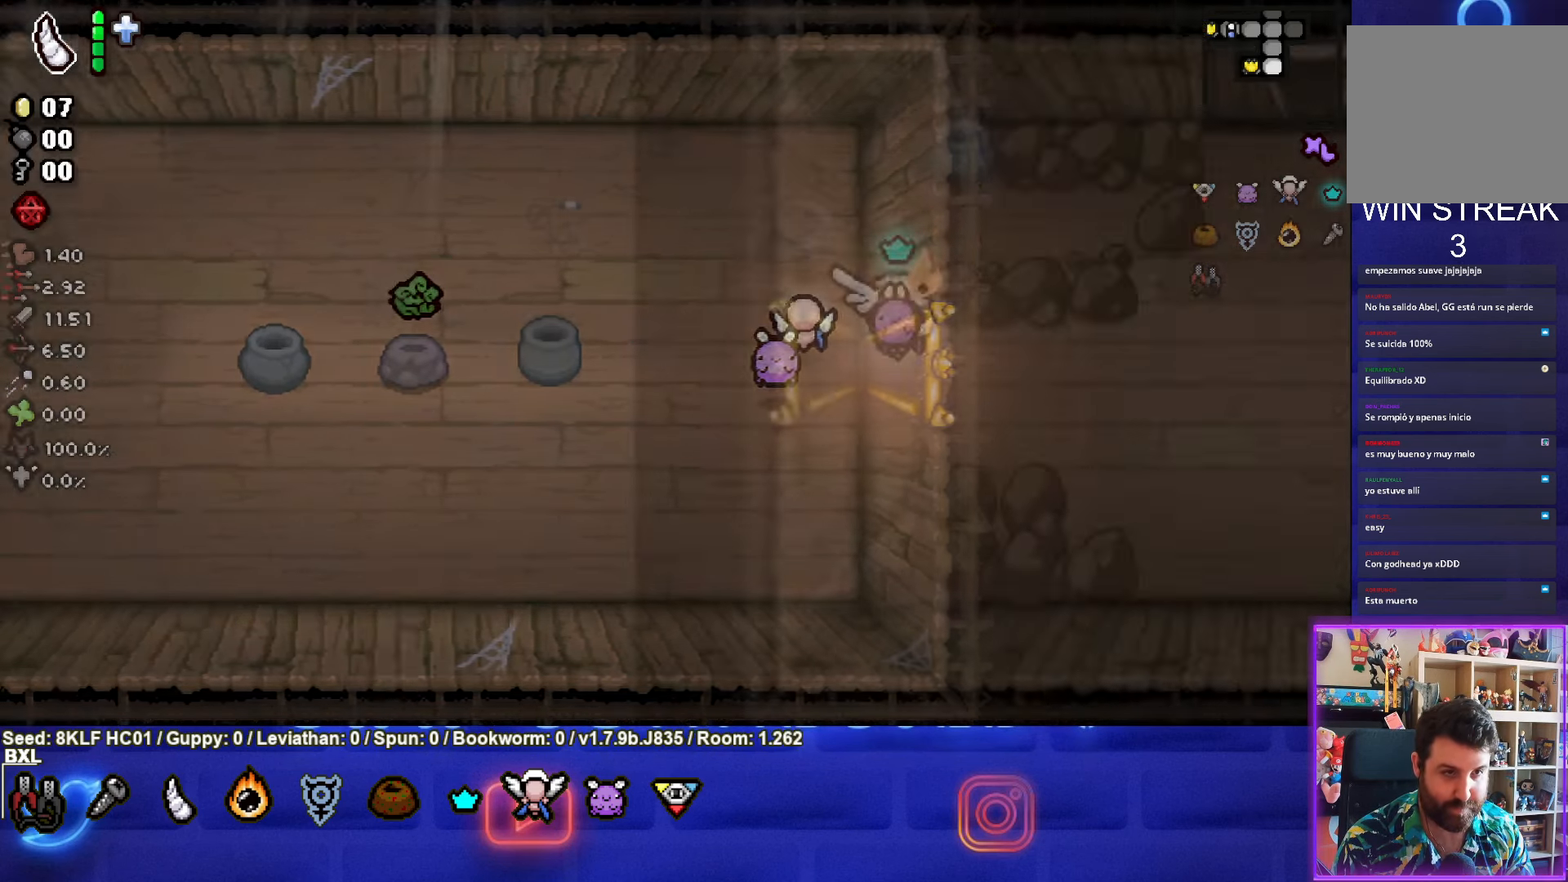
{"buttons": [], "left_stick": "up-right", "events": [[467, "left_stick", "up-right"]]}
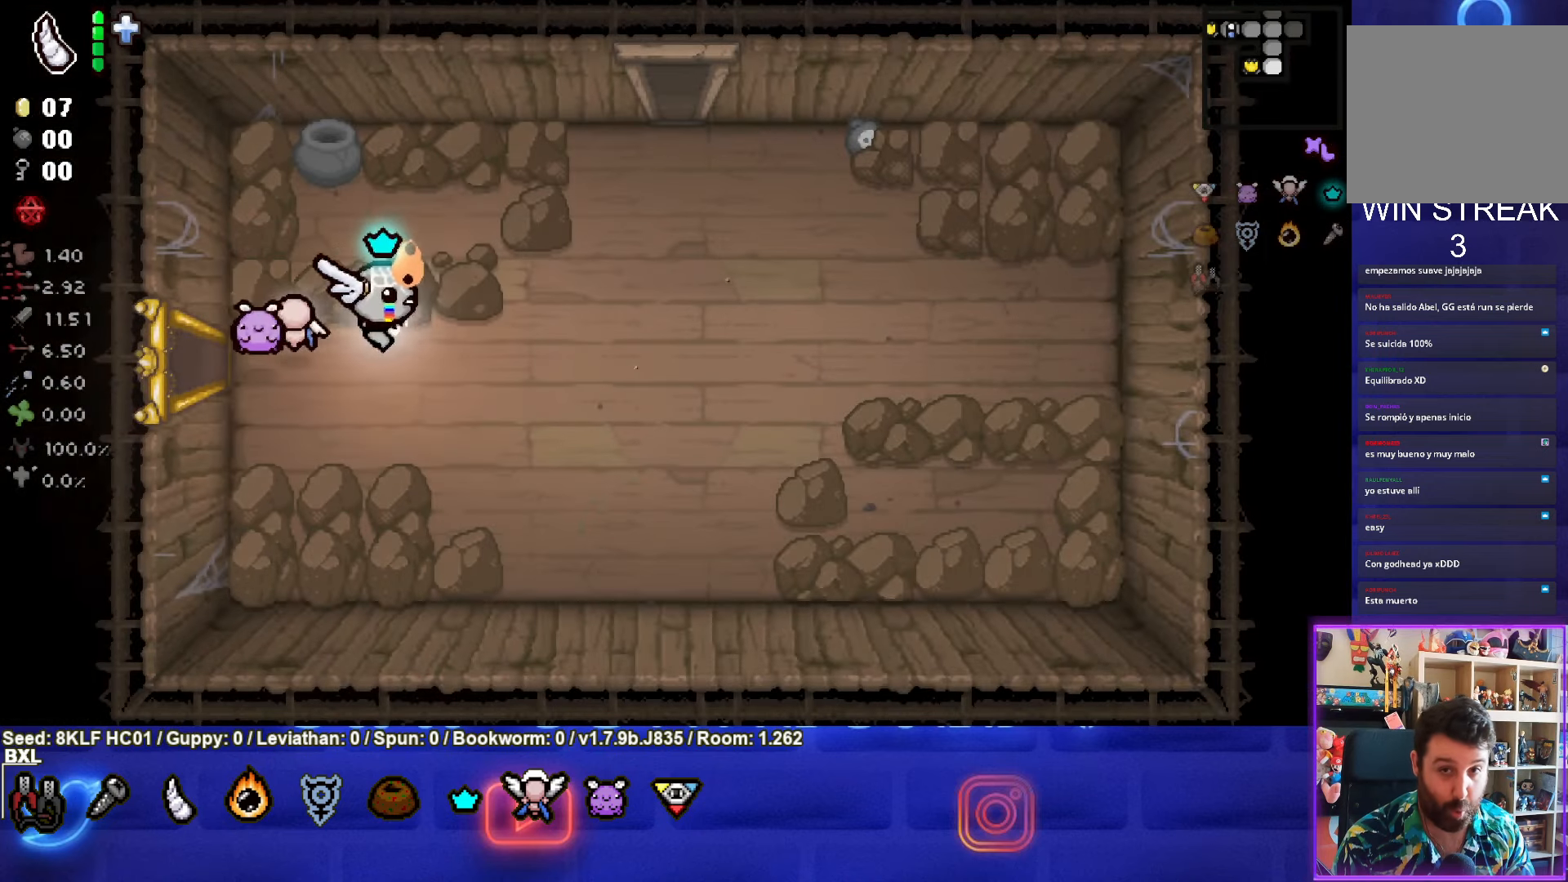
{"buttons": [], "left_stick": "up-right", "events": []}
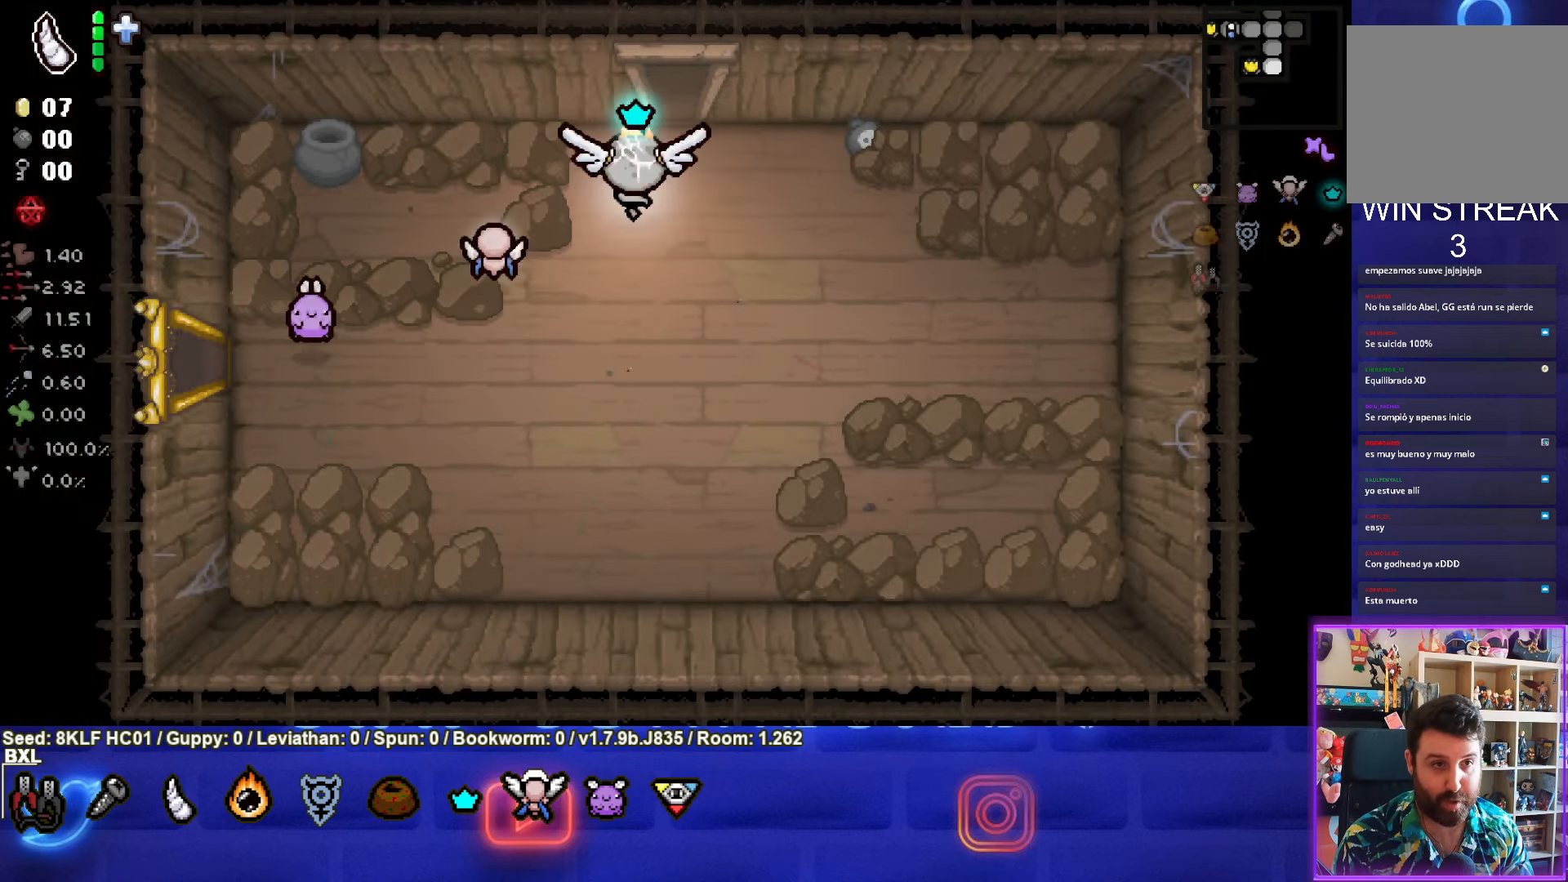
{"buttons": [], "left_stick": "center", "events": [[67, "left_stick", "up"], [317, "left_stick", "center"]]}
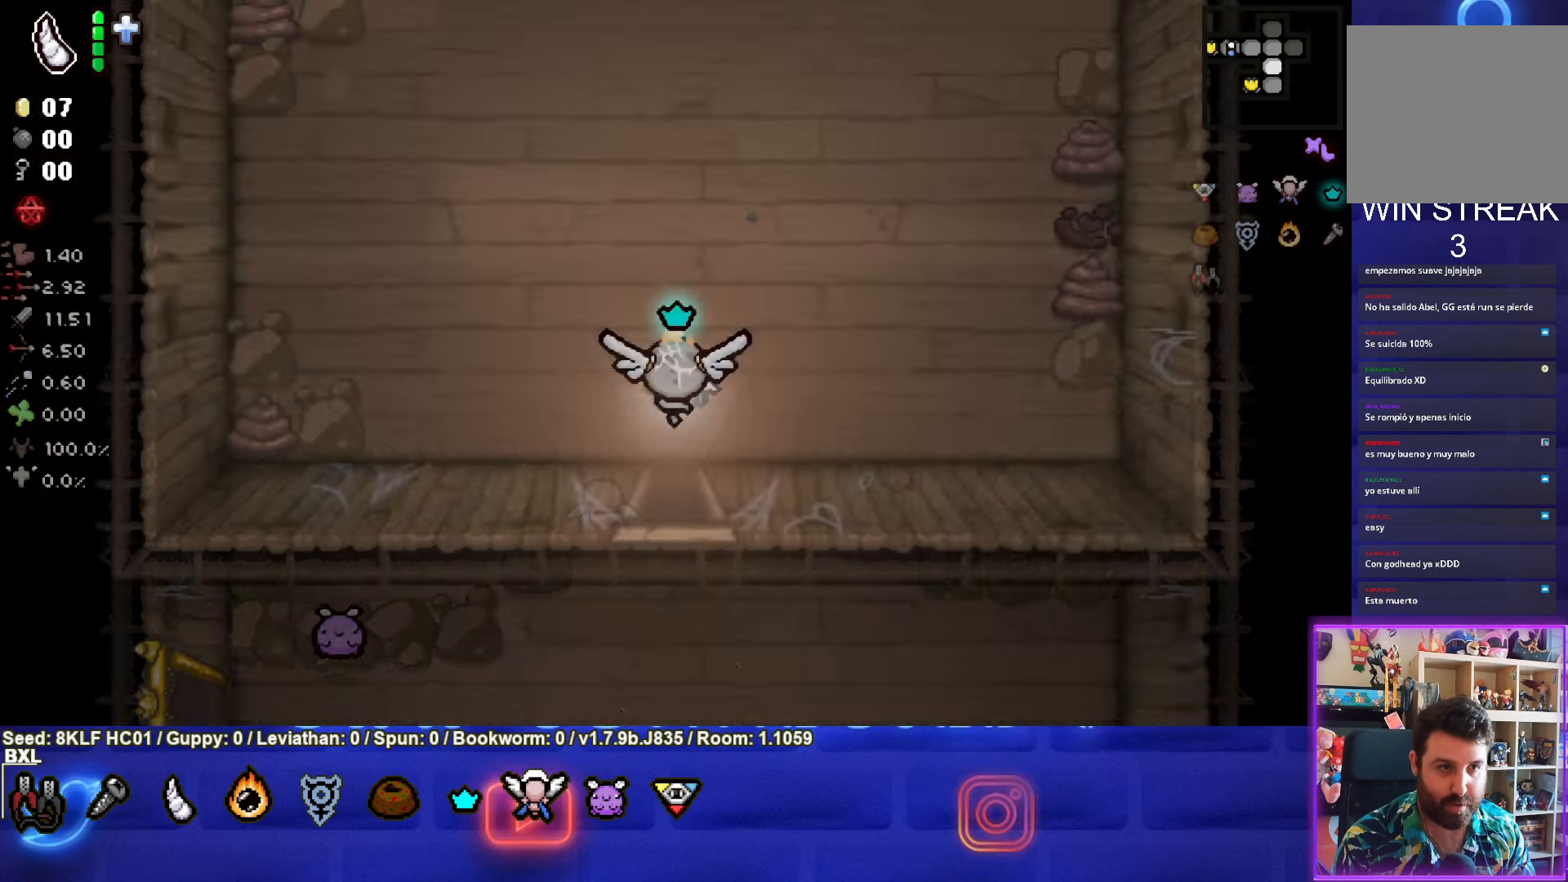
{"buttons": [], "left_stick": "up", "events": [[150, "left_stick", "up"]]}
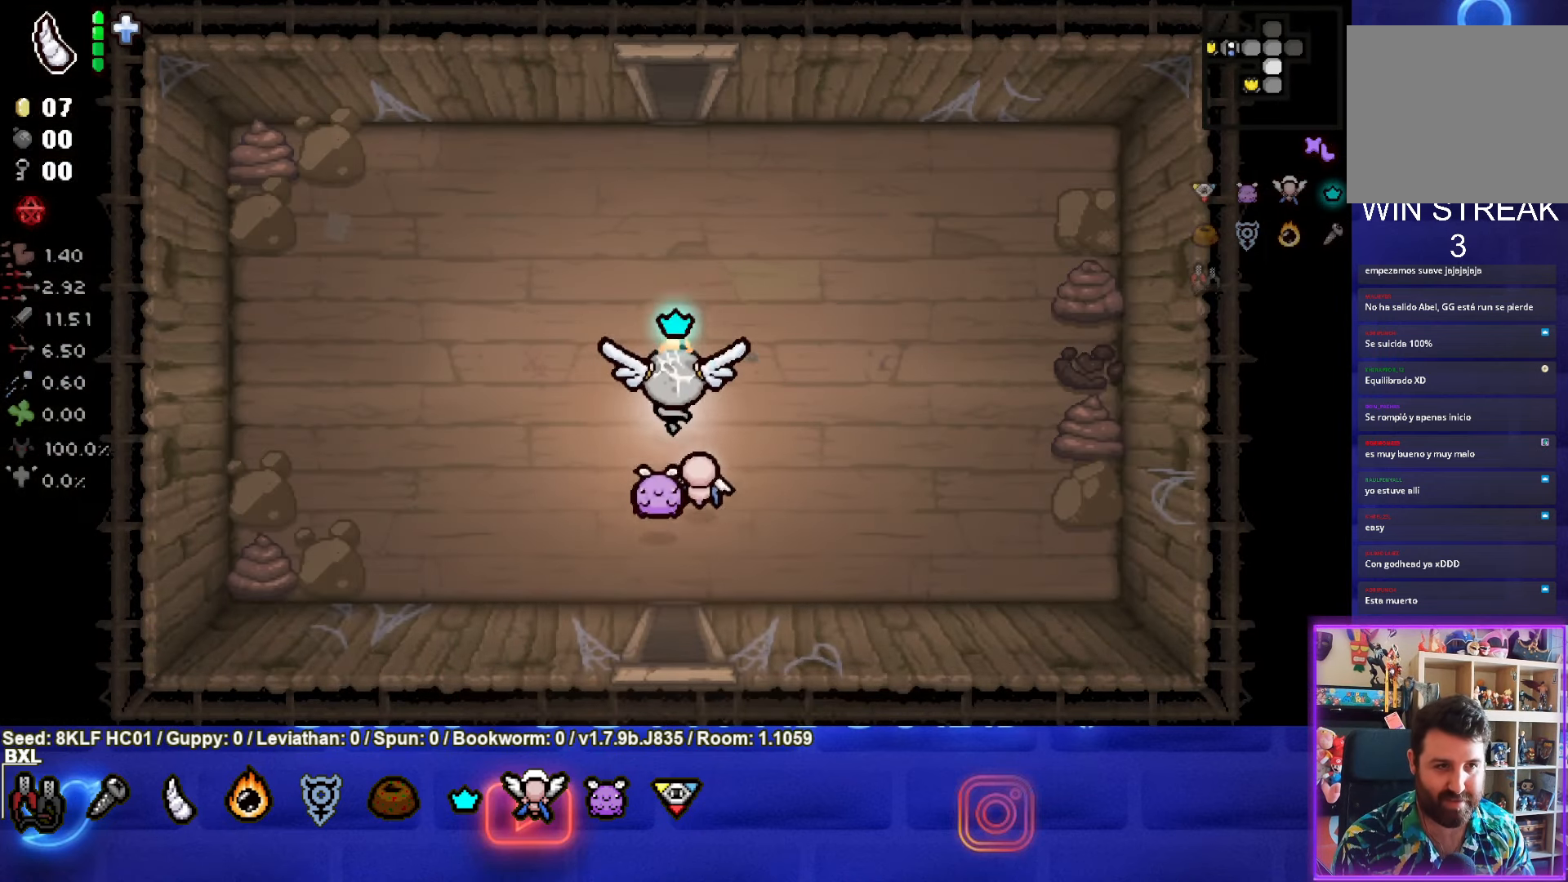
{"buttons": [], "left_stick": "up", "events": []}
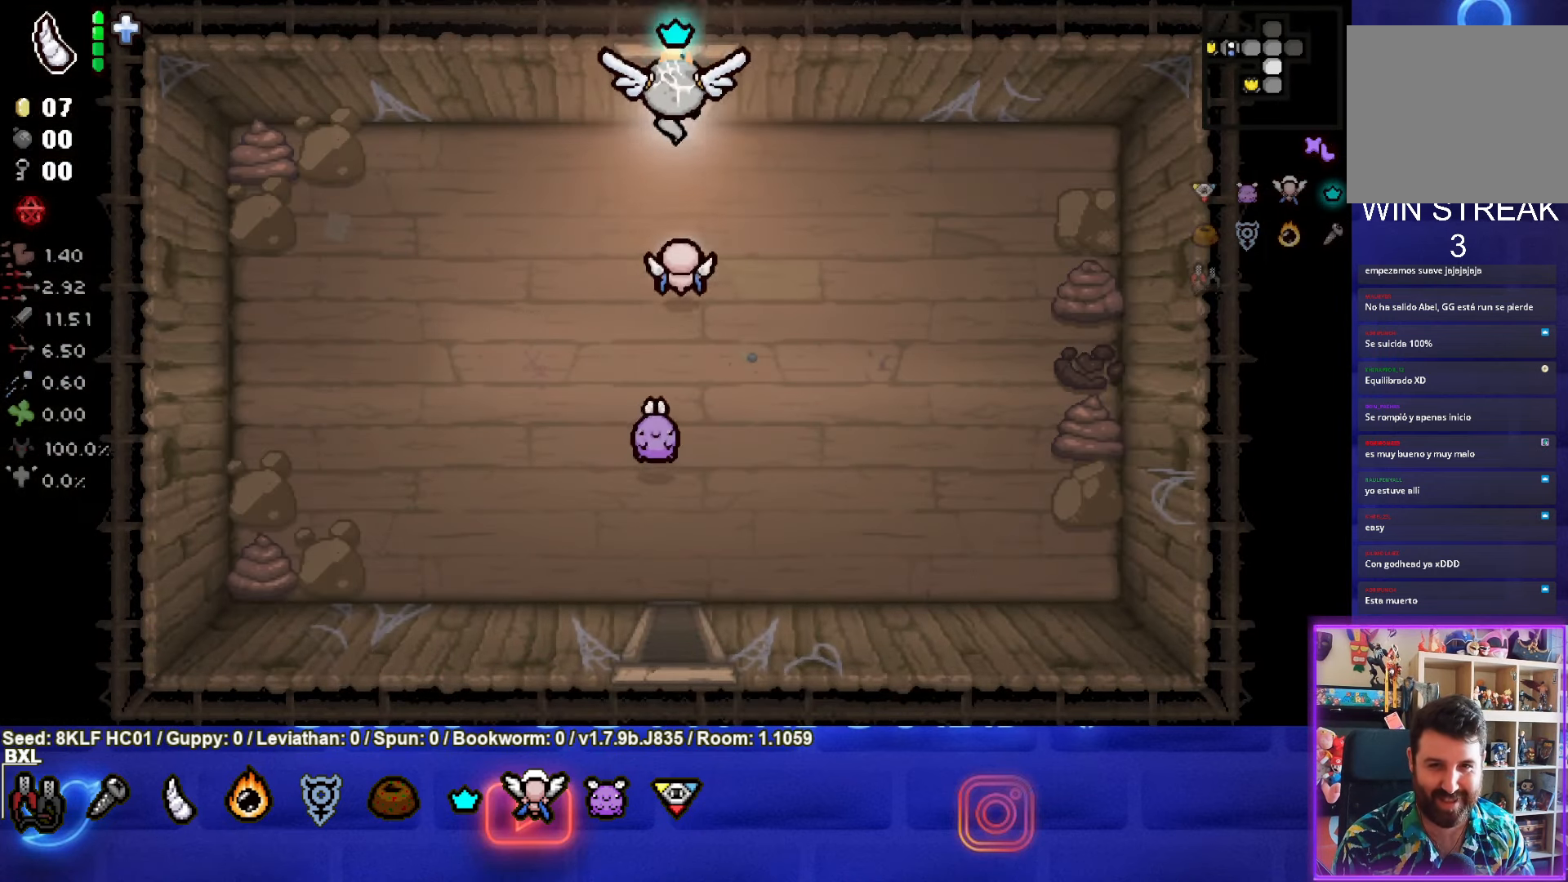
{"buttons": [], "left_stick": "center", "events": [[234, "left_stick", "center"]]}
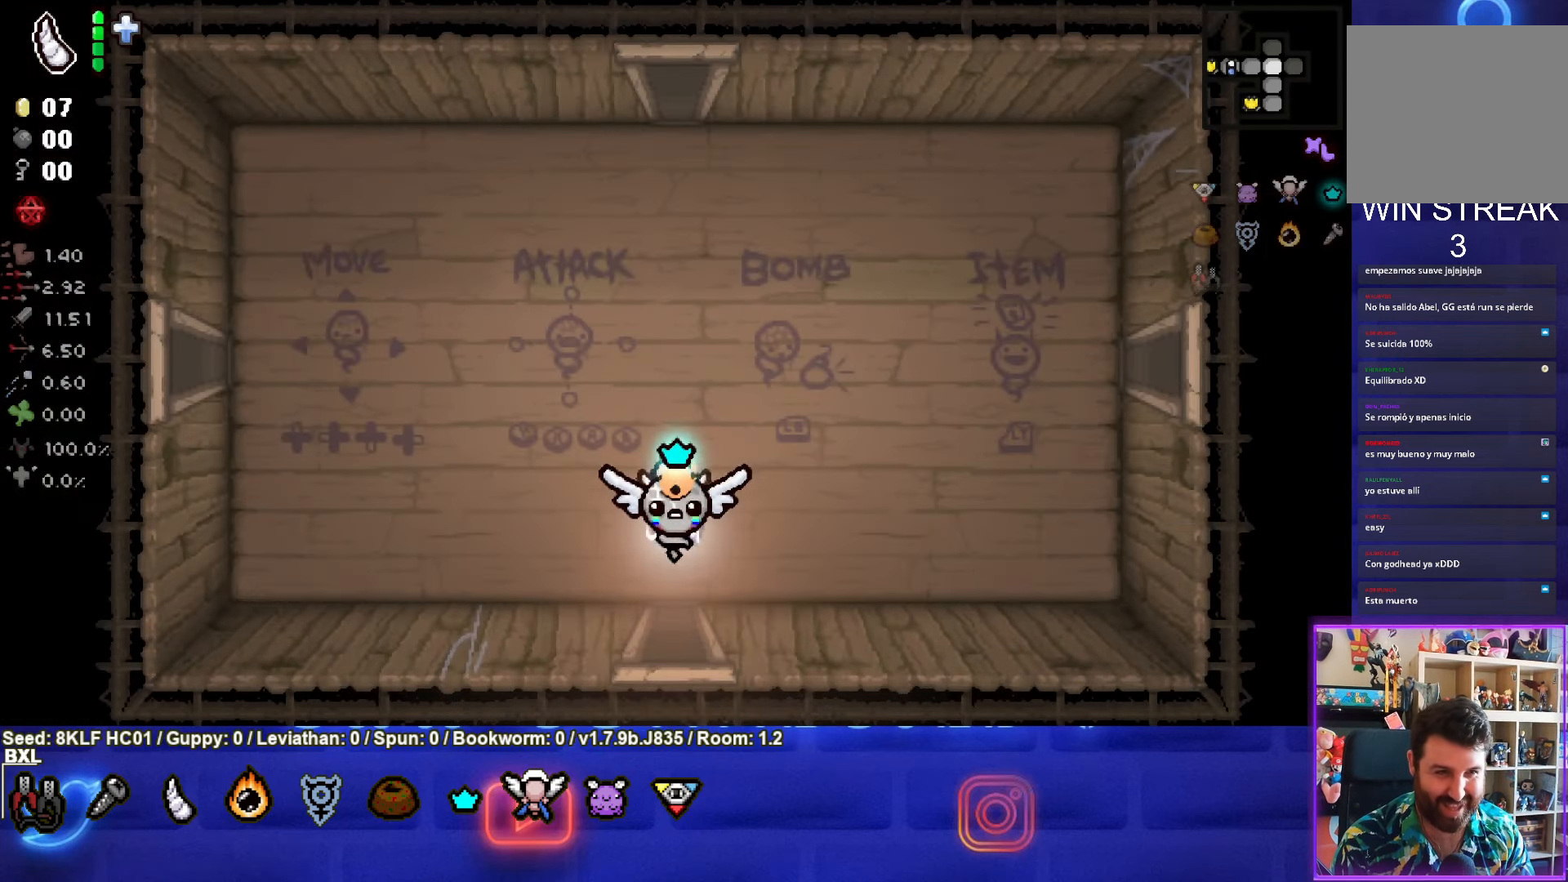
{"buttons": [], "left_stick": "center", "events": []}
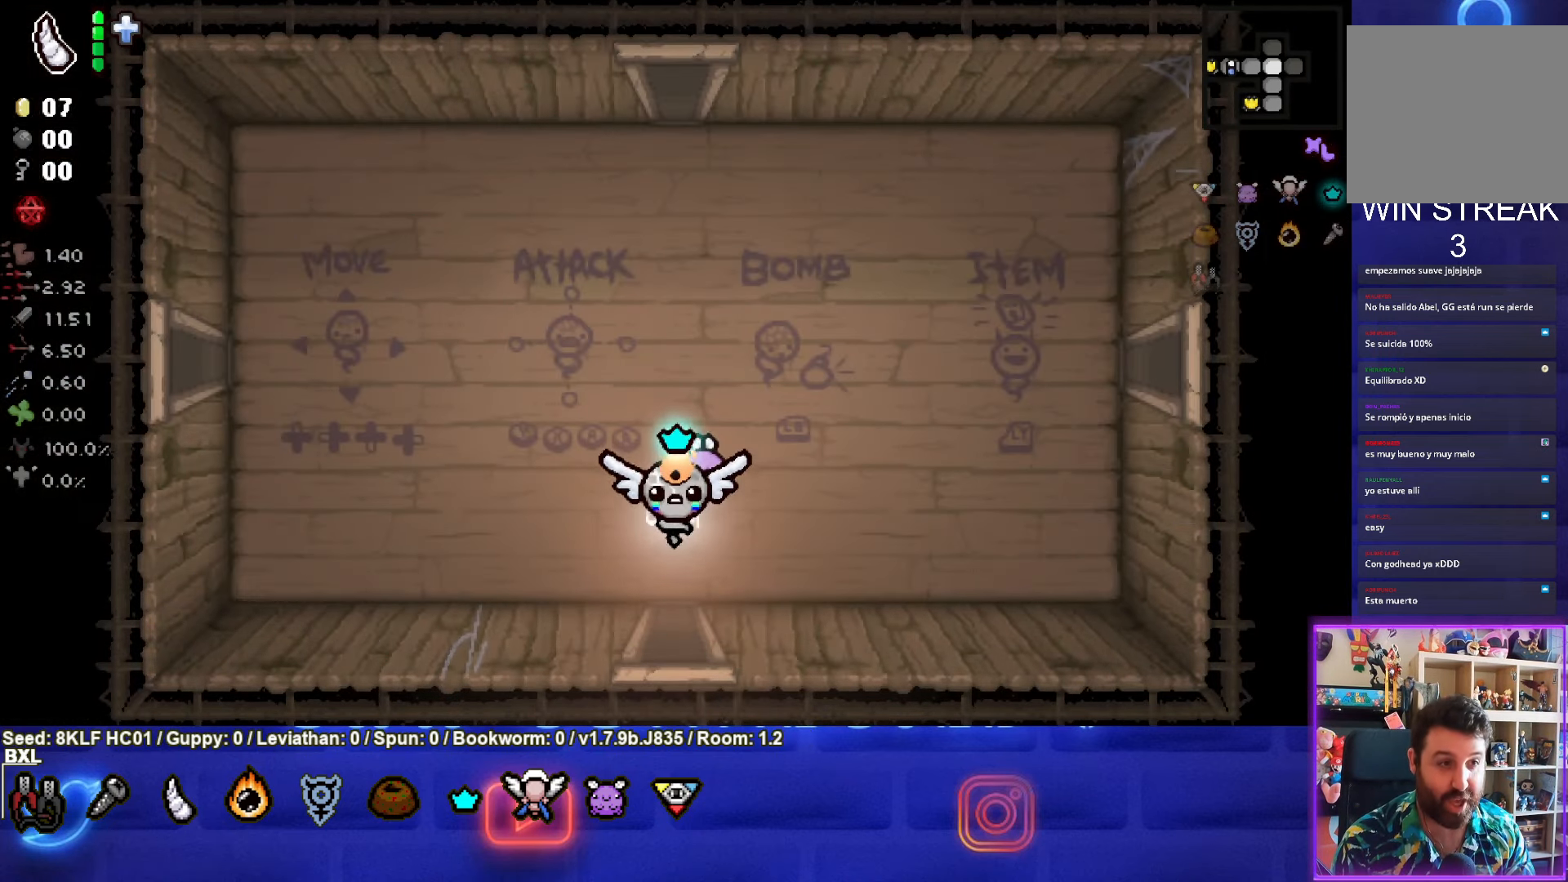
{"buttons": [], "left_stick": "center", "events": []}
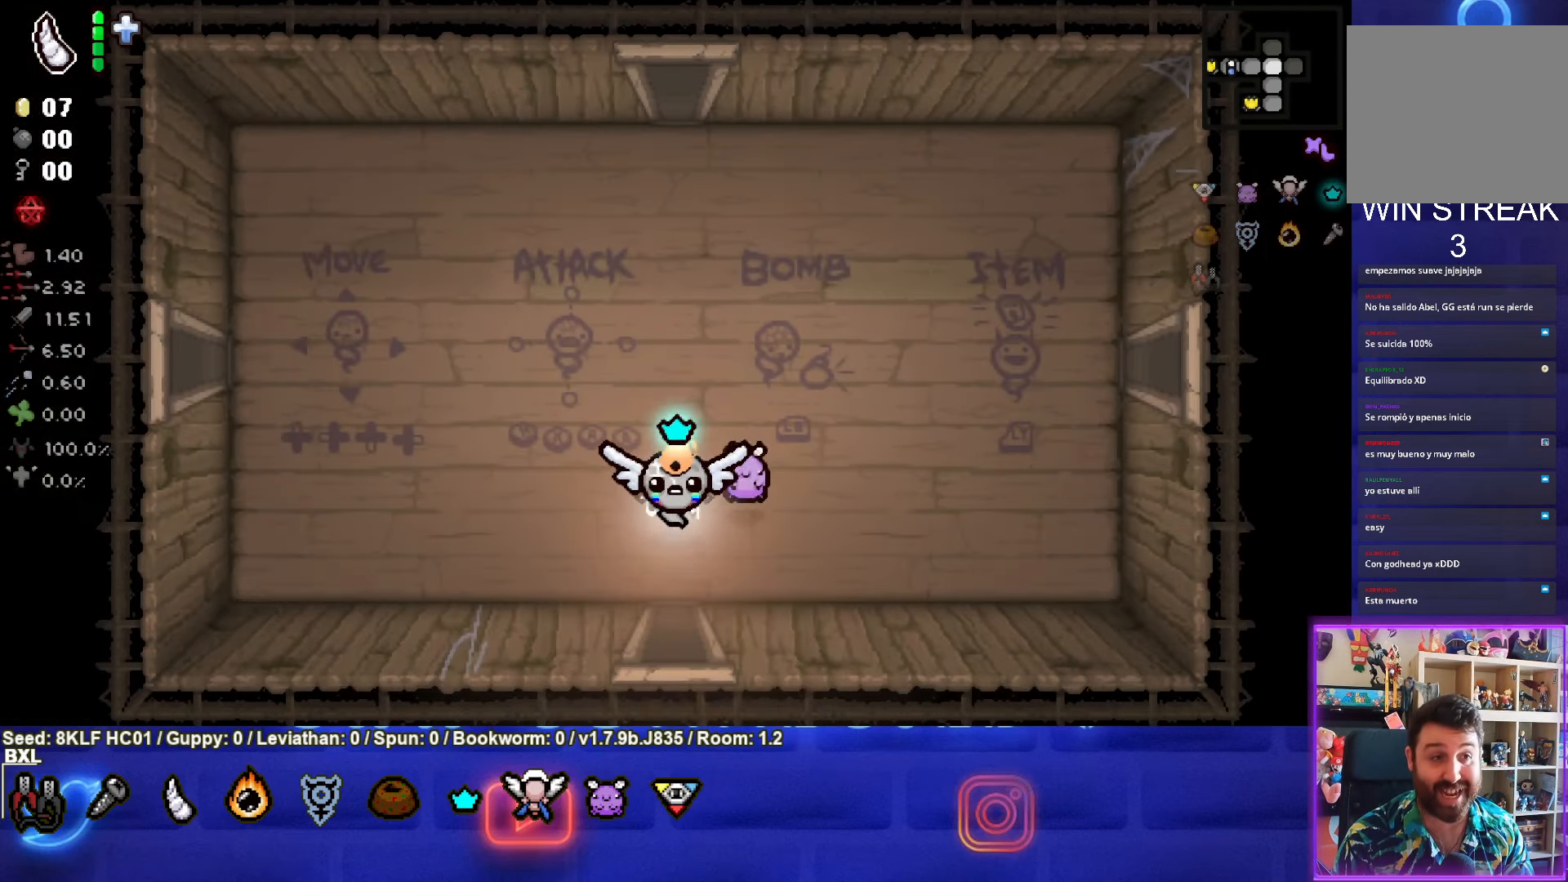
{"buttons": [], "left_stick": "center", "events": []}
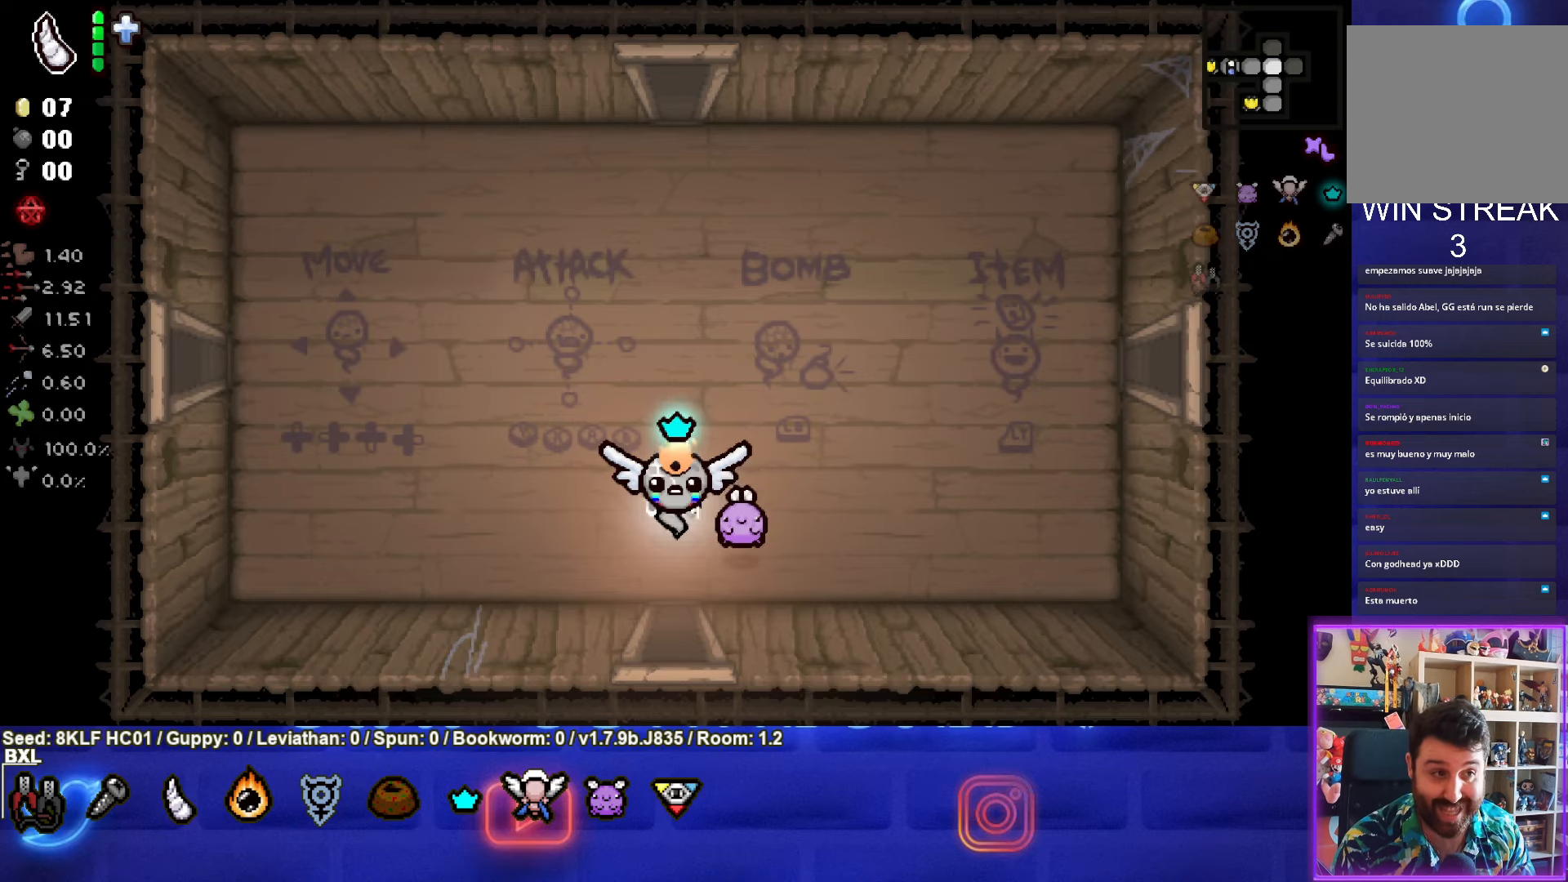
{"buttons": [], "left_stick": "up", "events": [[200, "left_stick", "up"]]}
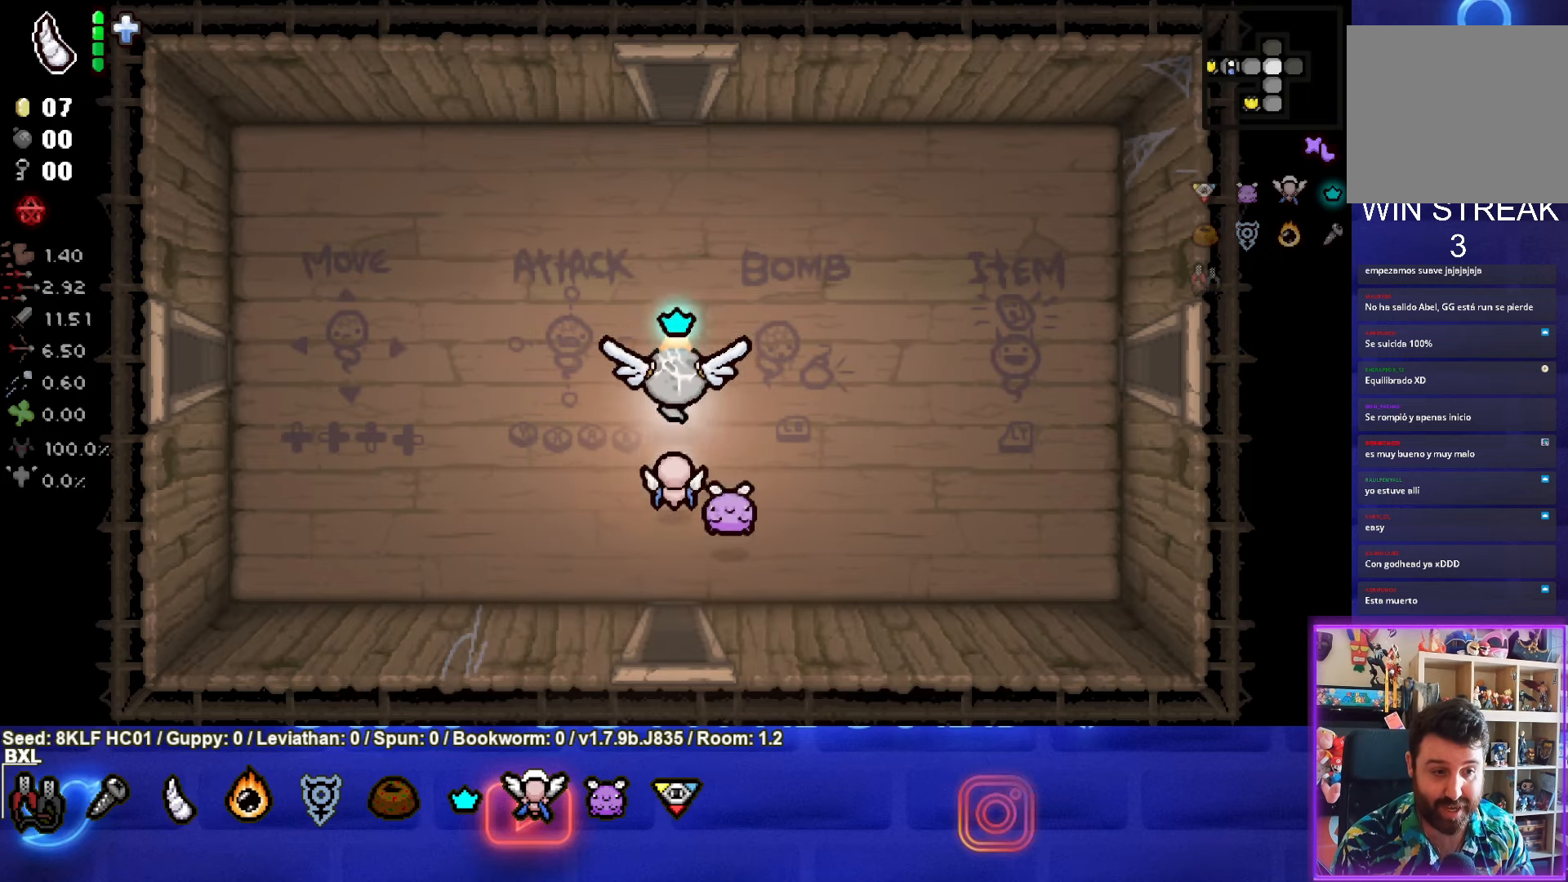
{"buttons": [], "left_stick": "up", "events": []}
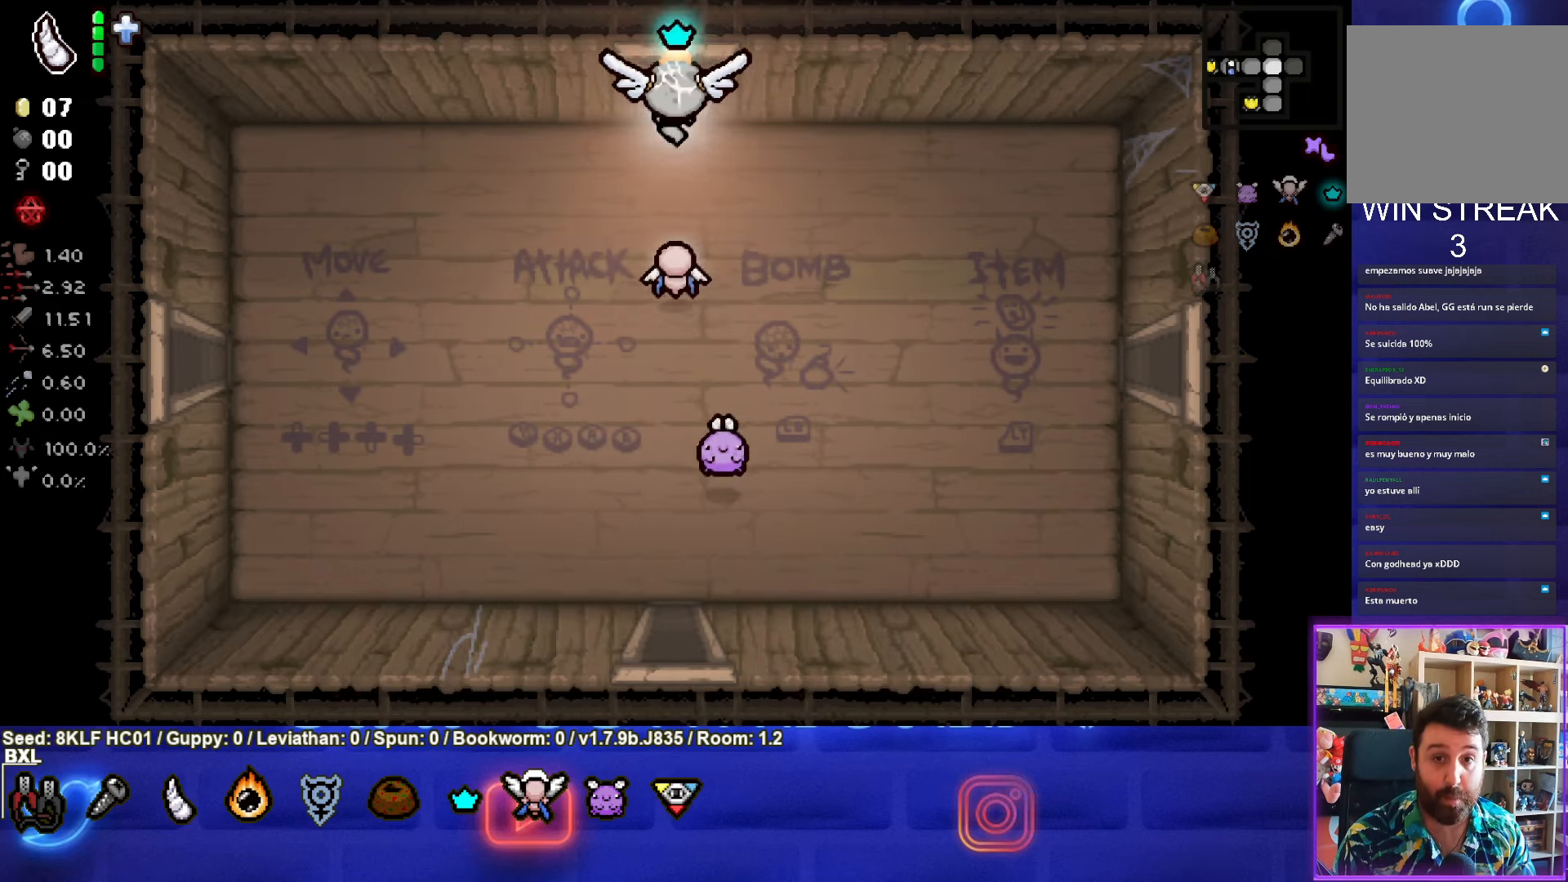
{"buttons": [], "left_stick": "down", "events": [[250, "left_stick", "center"], [383, "left_stick", "down"]]}
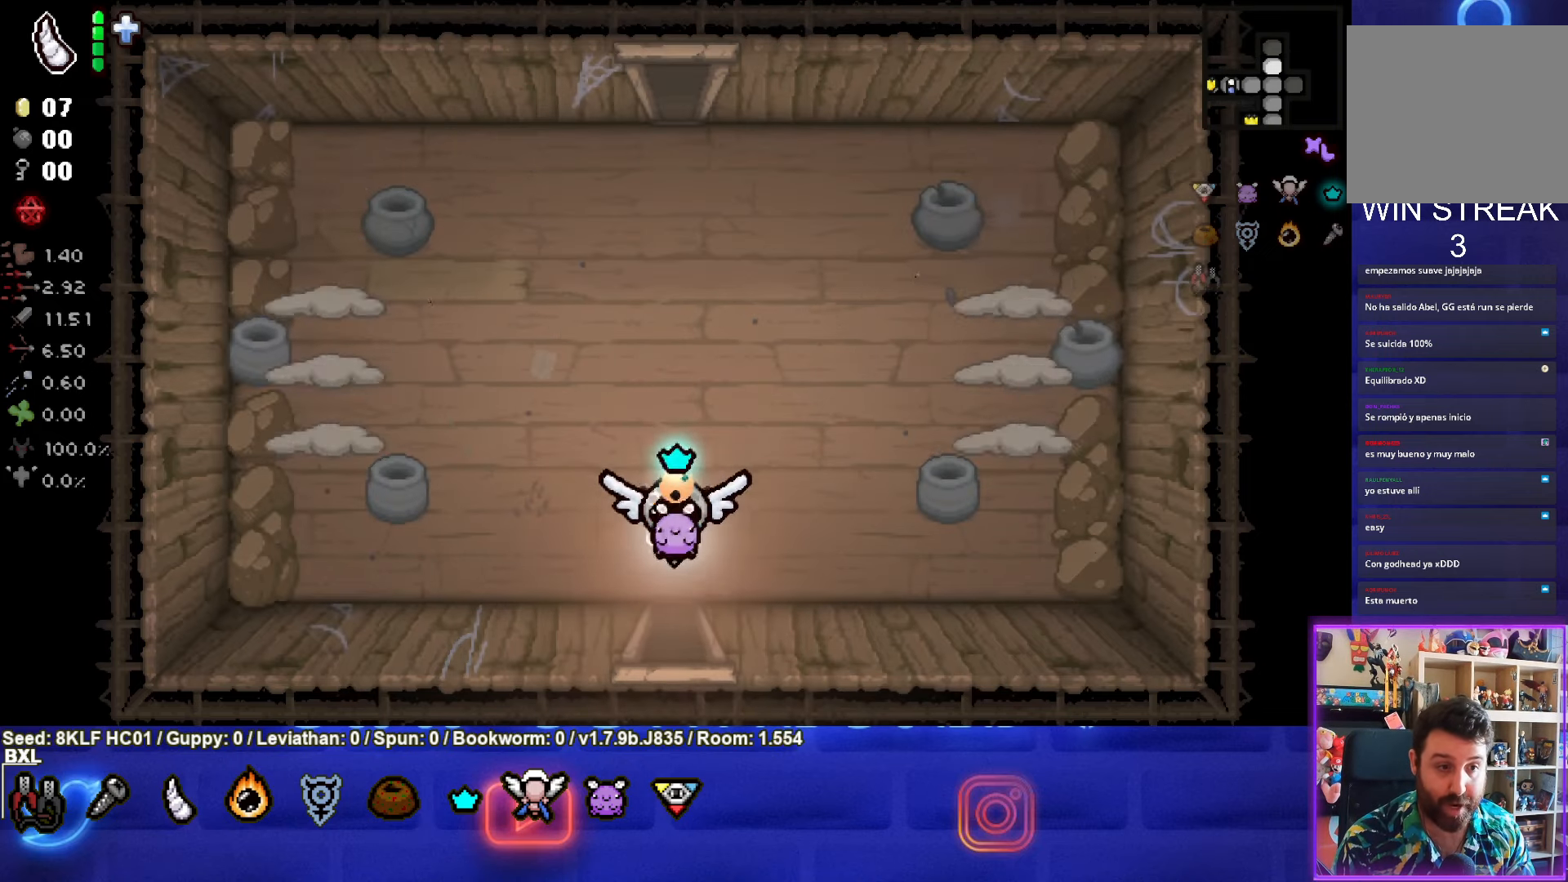
{"buttons": [], "left_stick": "up", "events": [[383, "left_stick", "up"]]}
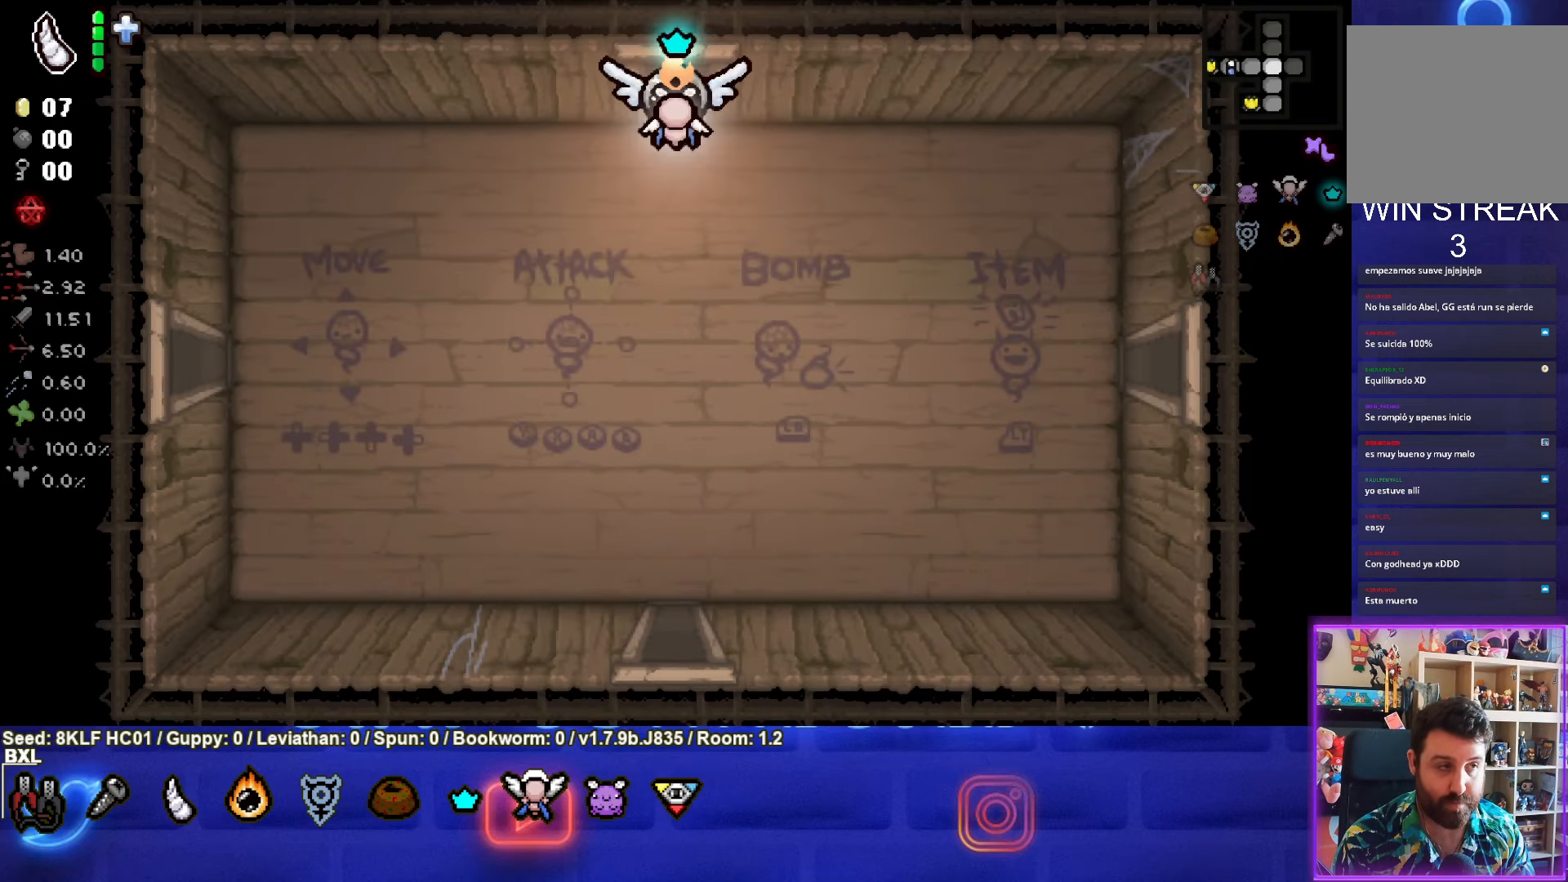
{"buttons": [], "left_stick": "up", "events": []}
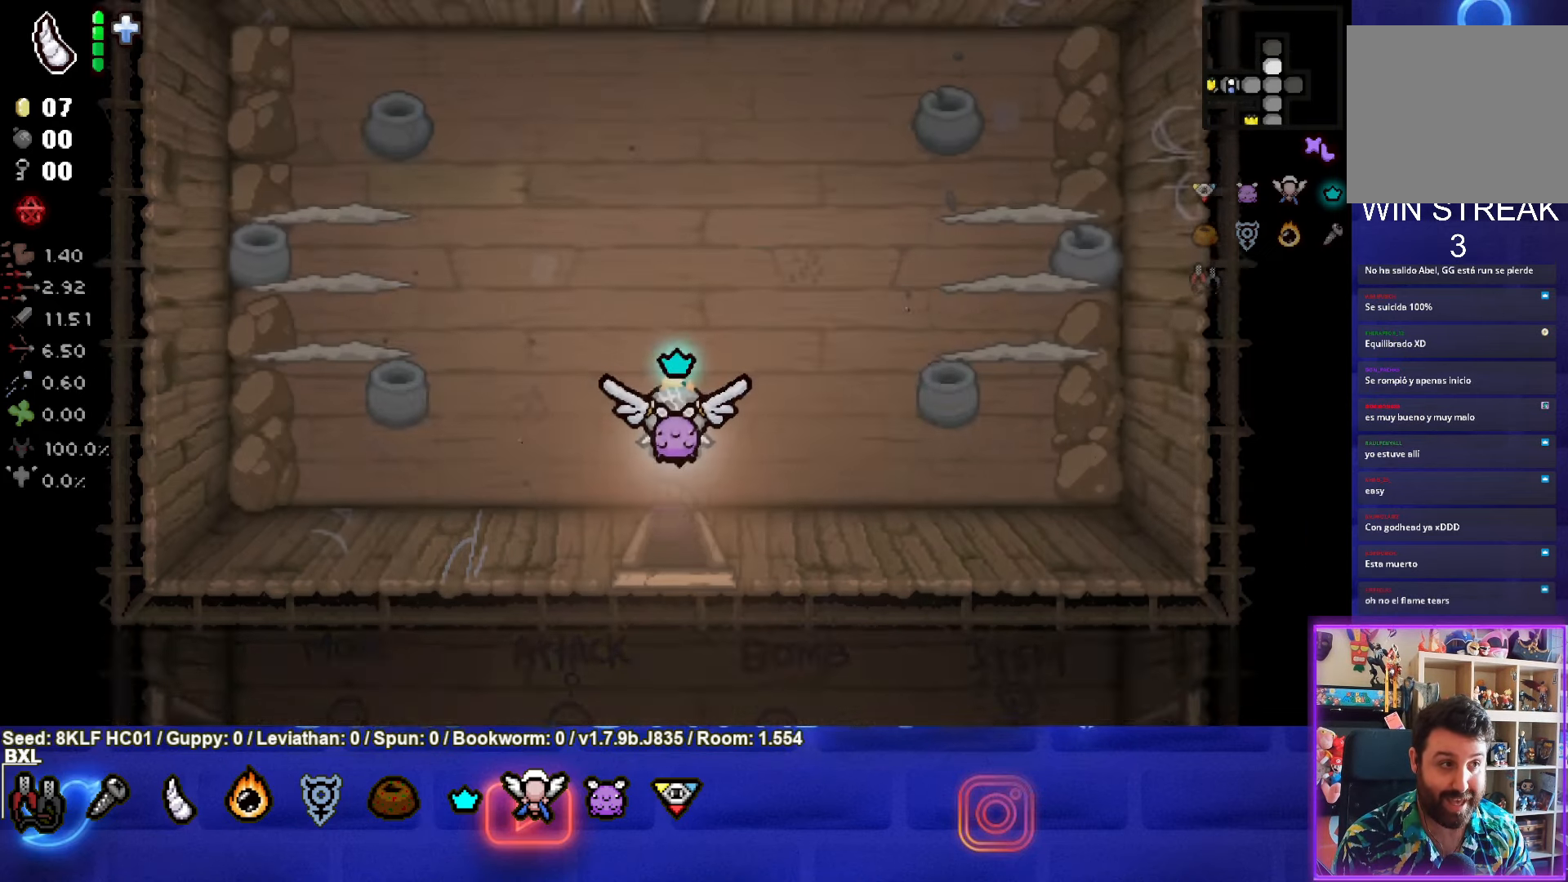
{"buttons": ["SQUARE"], "left_stick": "up", "events": [[166, "SQUARE", "down"]]}
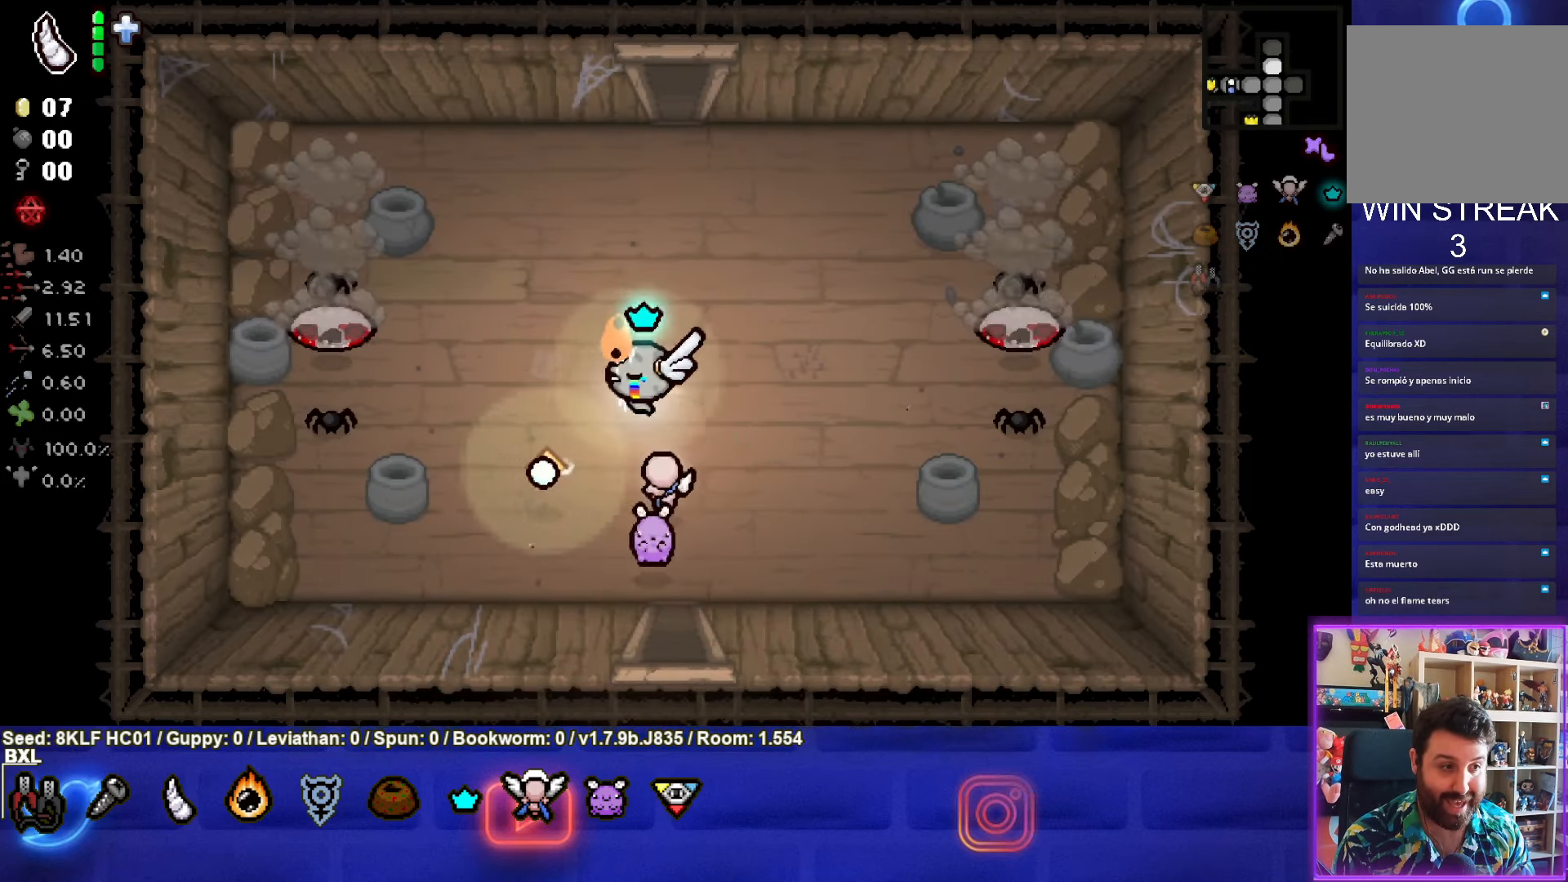
{"buttons": ["CIRCLE"], "left_stick": "center", "events": [[133, "left_stick", "center"], [316, "SQUARE", "up"], [316, "left_stick", "down-right"], [466, "CIRCLE", "down"], [500, "left_stick", "center"]]}
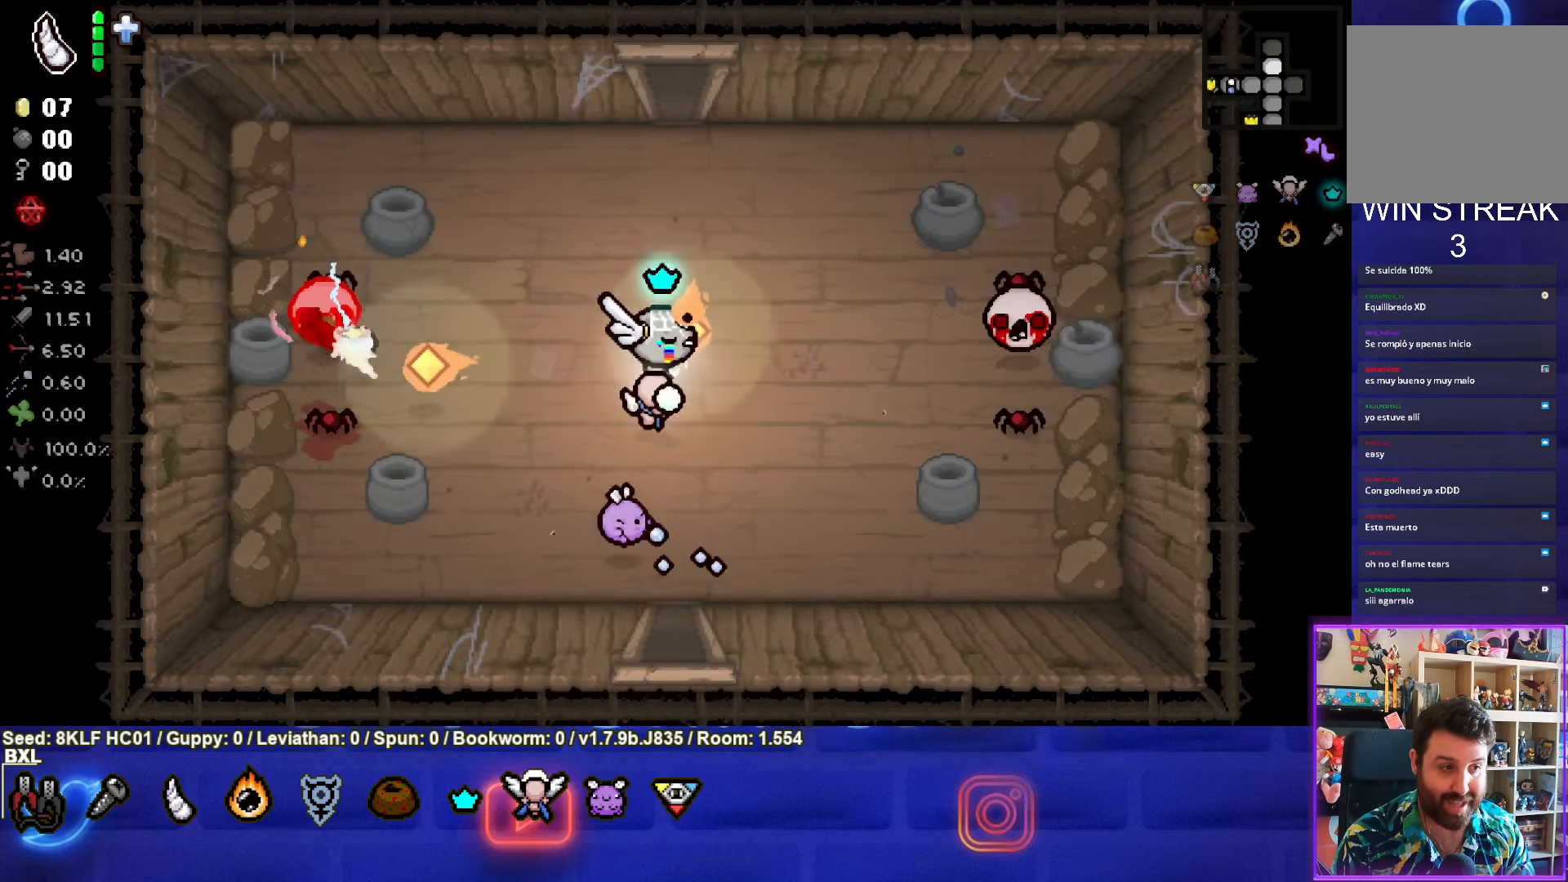
{"buttons": [], "left_stick": "down-left", "events": [[316, "left_stick", "left"], [366, "left_stick", "down-left"], [450, "CIRCLE", "up"]]}
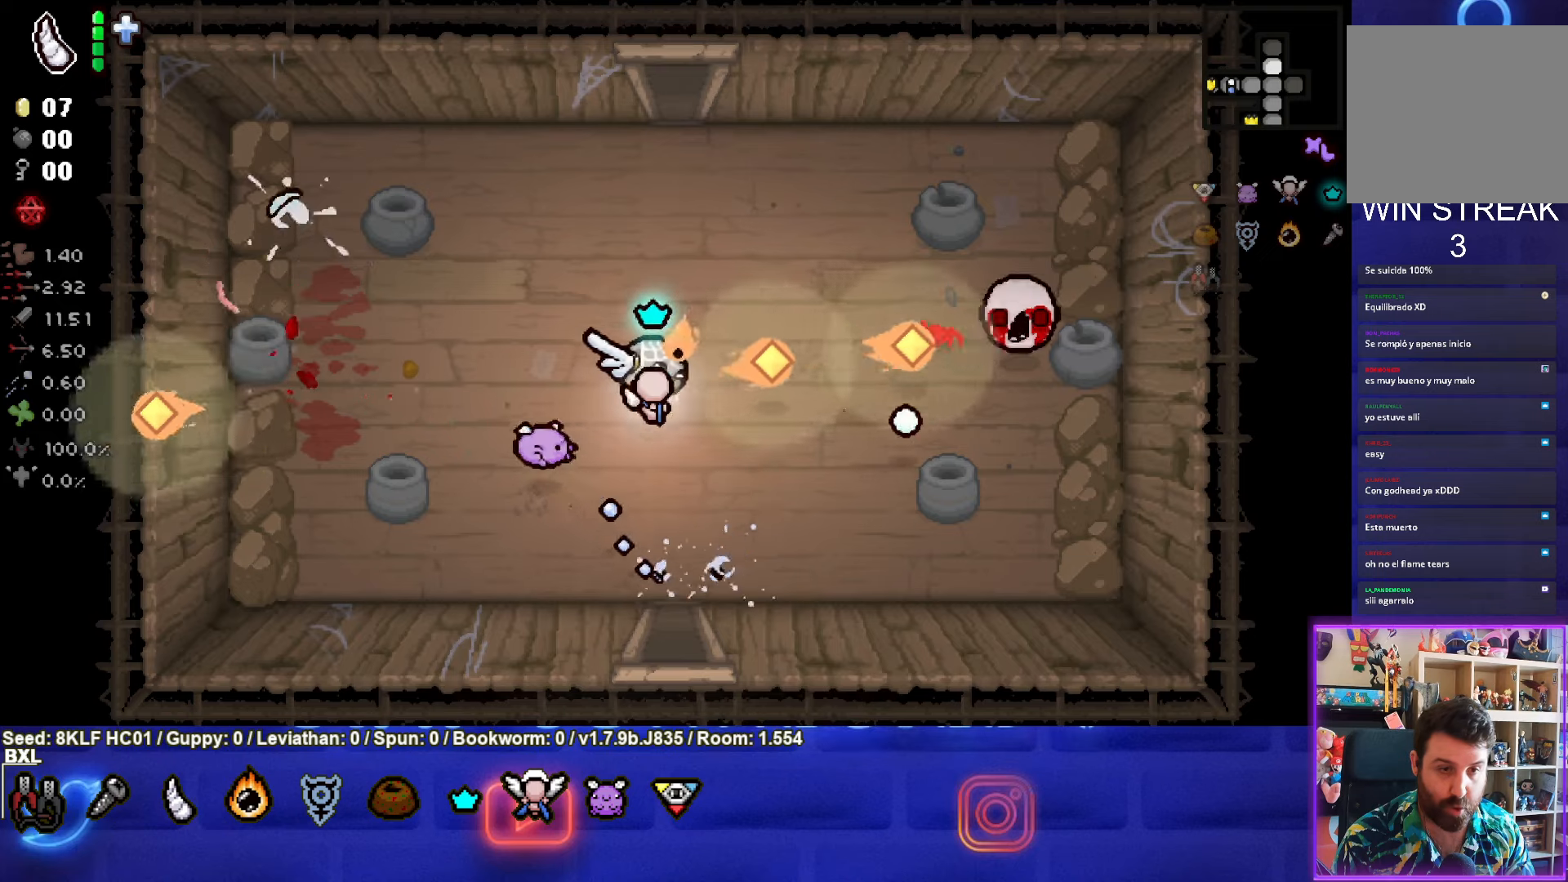
{"buttons": [], "left_stick": "down-left", "events": [[33, "left_stick", "up-left"], [233, "left_stick", "center"], [333, "left_stick", "down-left"]]}
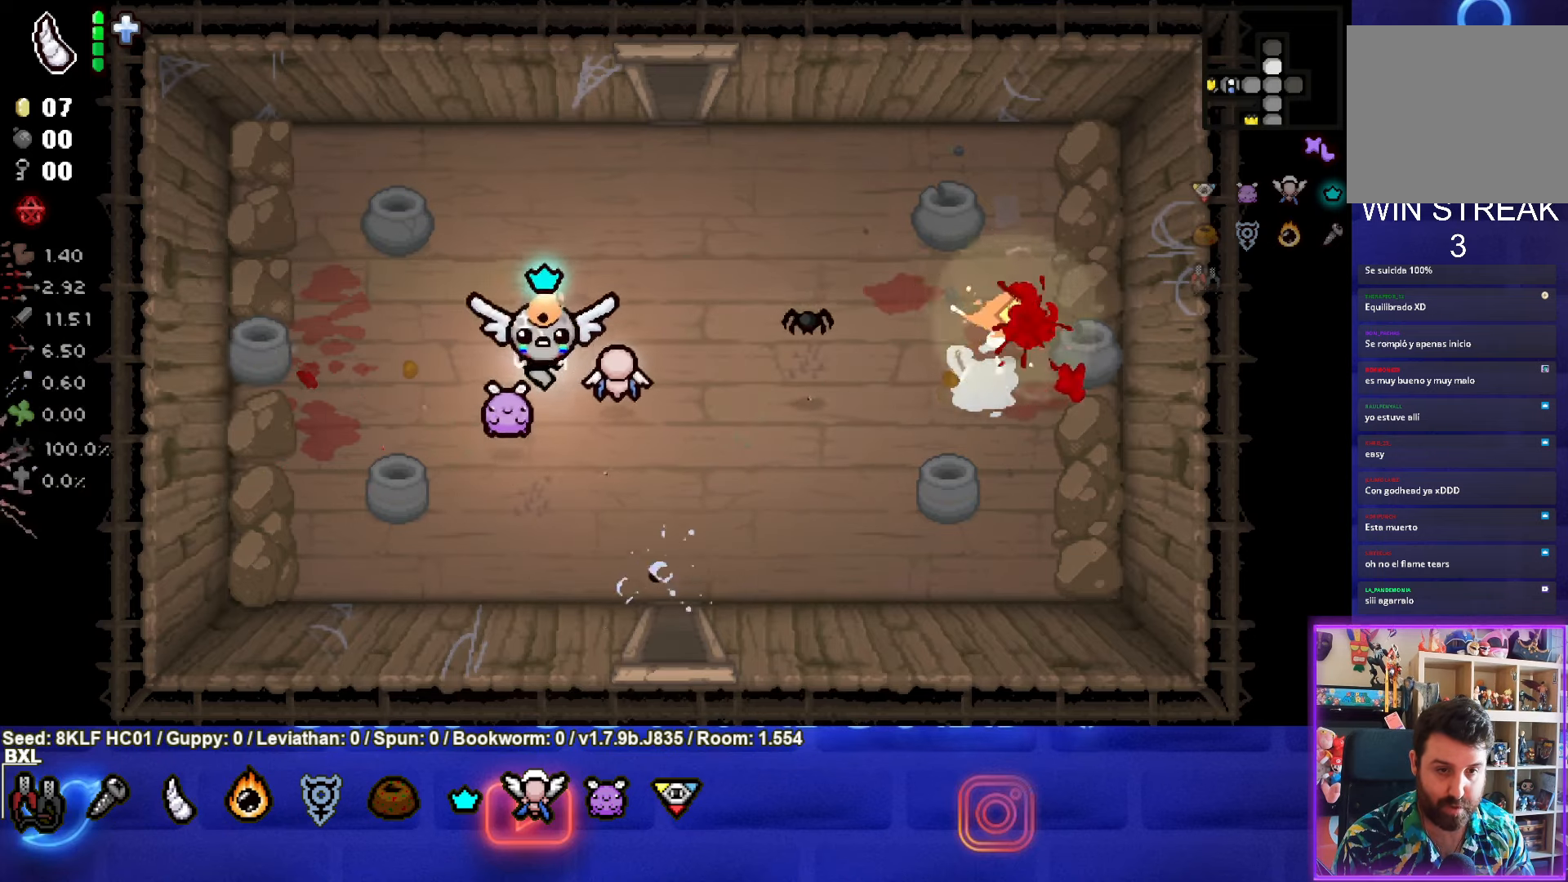
{"buttons": [], "left_stick": "up", "events": [[233, "left_stick", "up"]]}
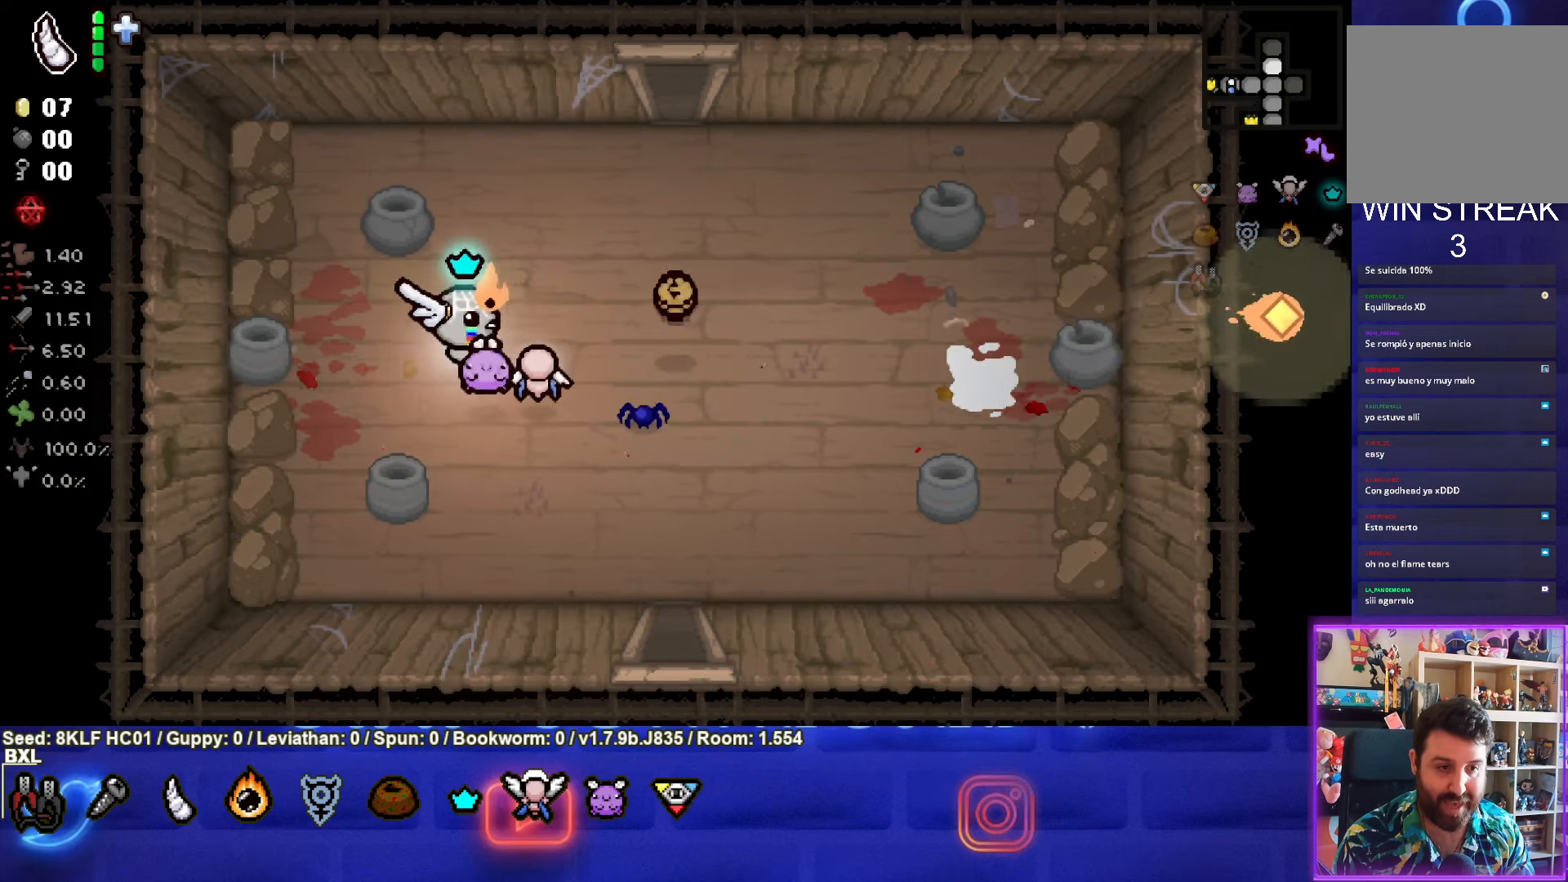
{"buttons": [], "left_stick": "right", "events": [[33, "left_stick", "right"]]}
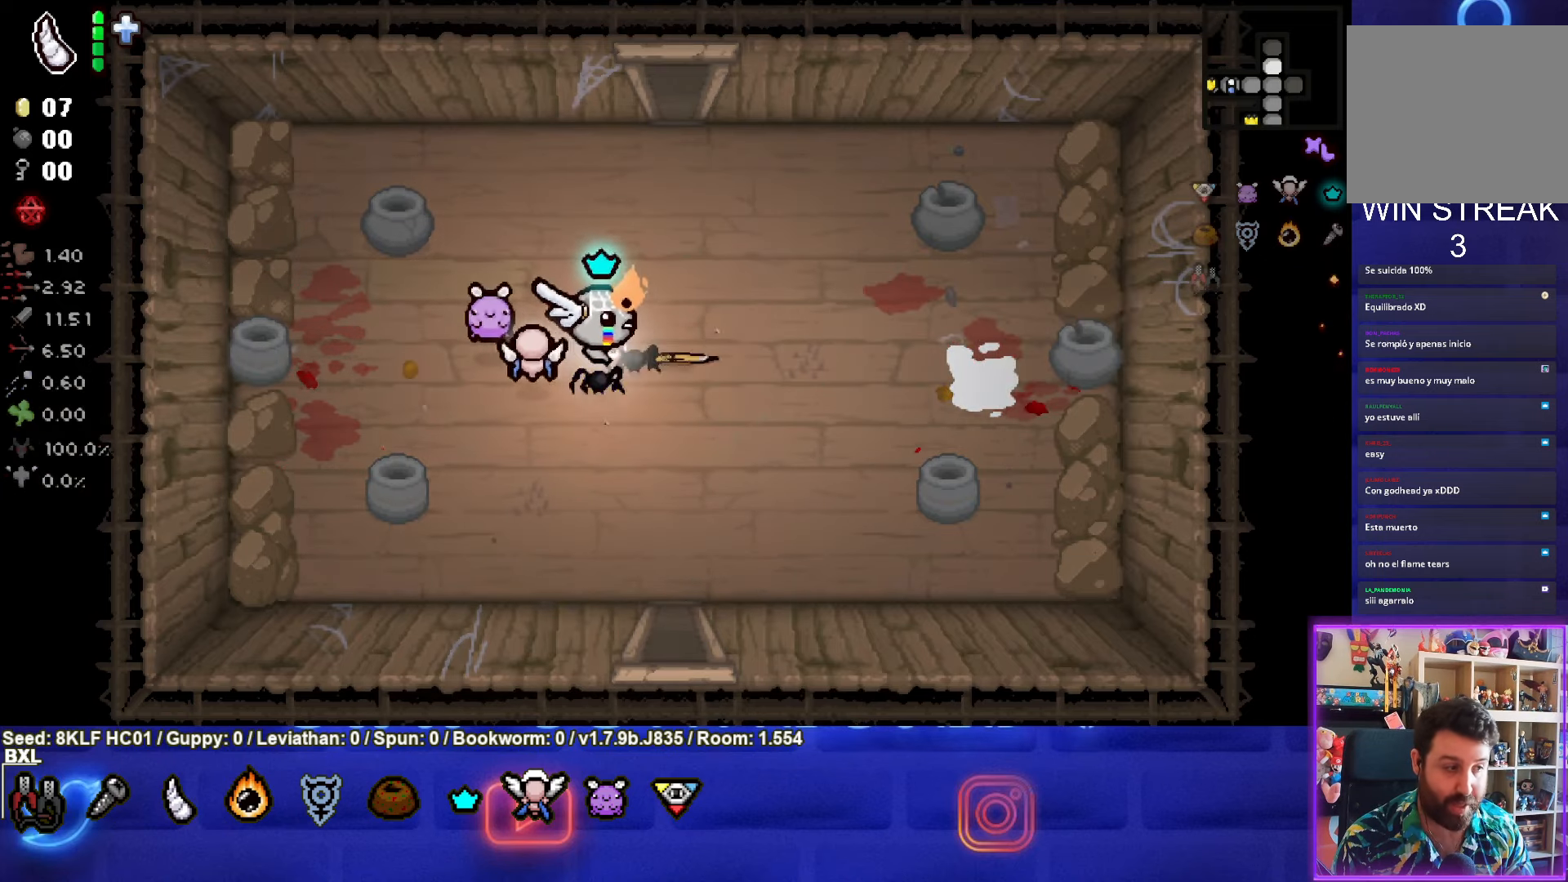
{"buttons": [], "left_stick": "up", "events": [[117, "left_stick", "up"]]}
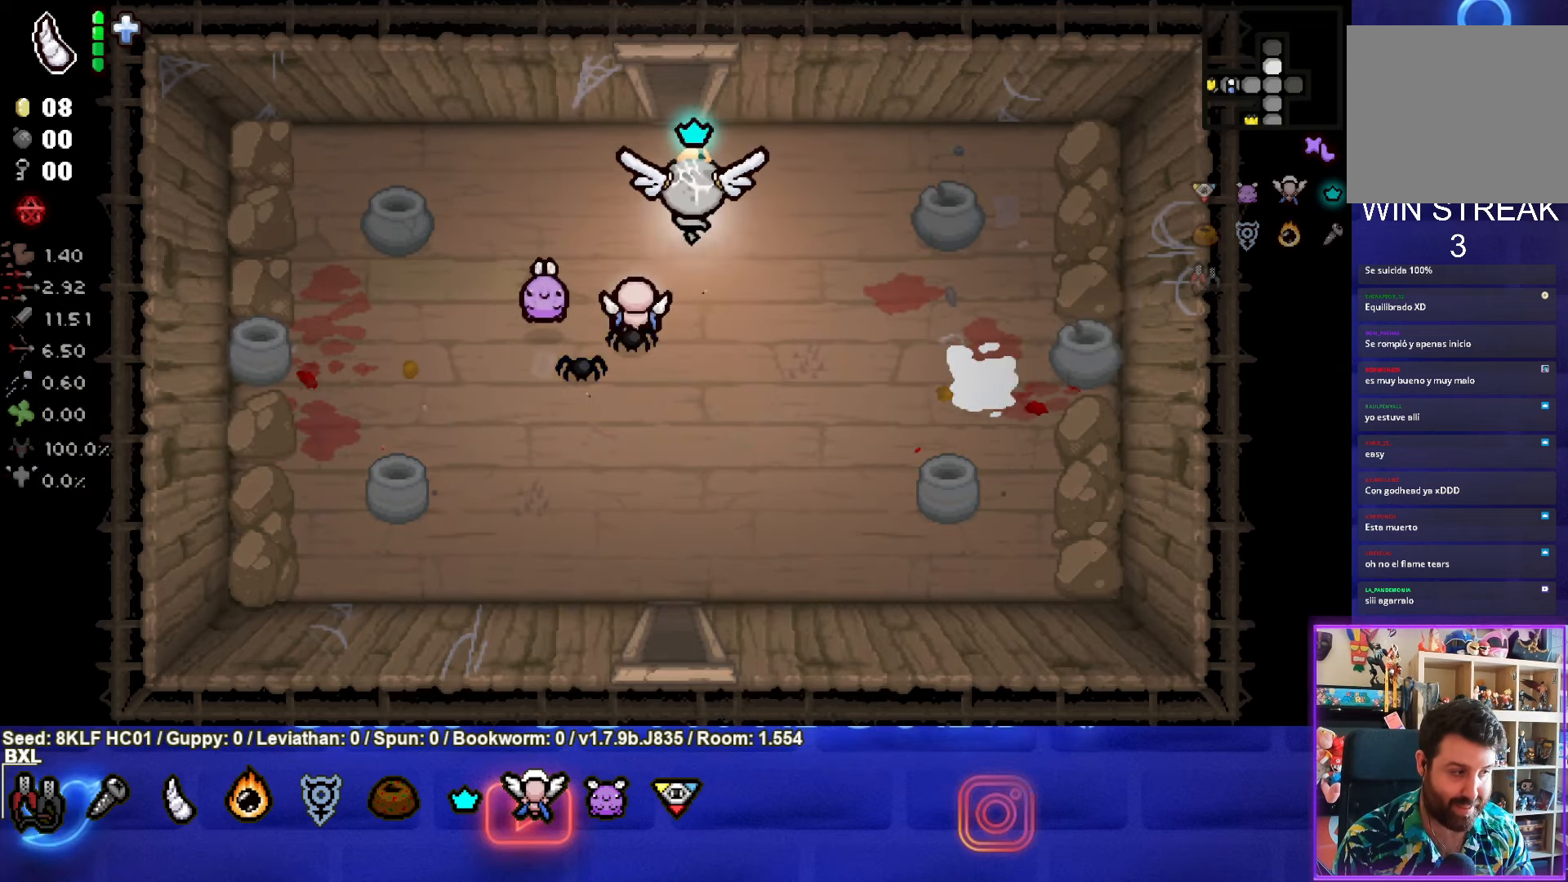
{"buttons": [], "left_stick": "up", "events": []}
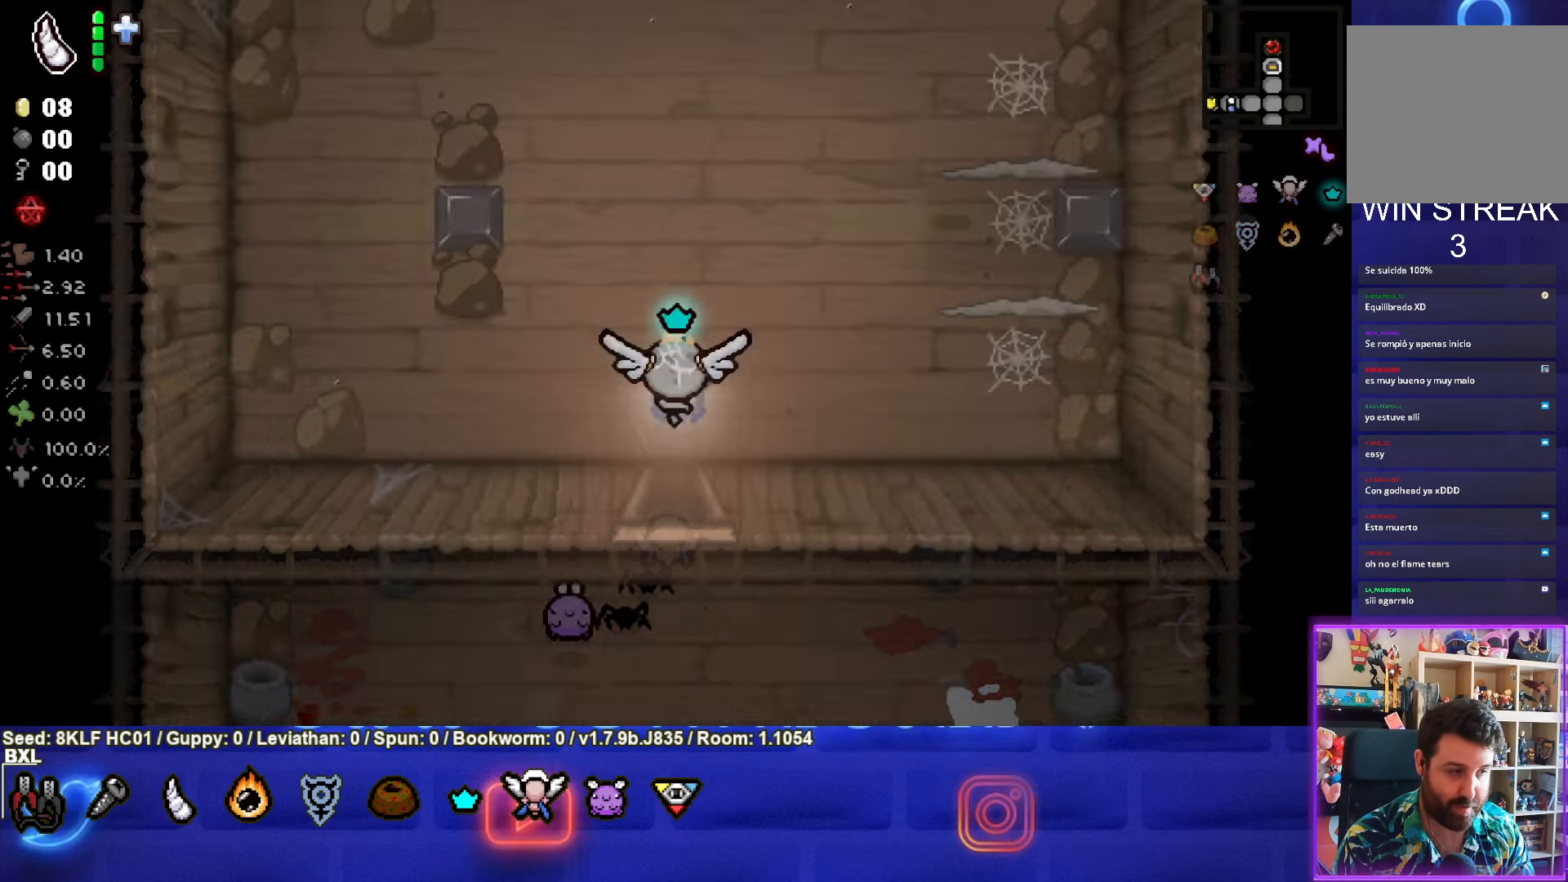
{"buttons": [], "left_stick": "down", "events": [[50, "left_stick", "down"]]}
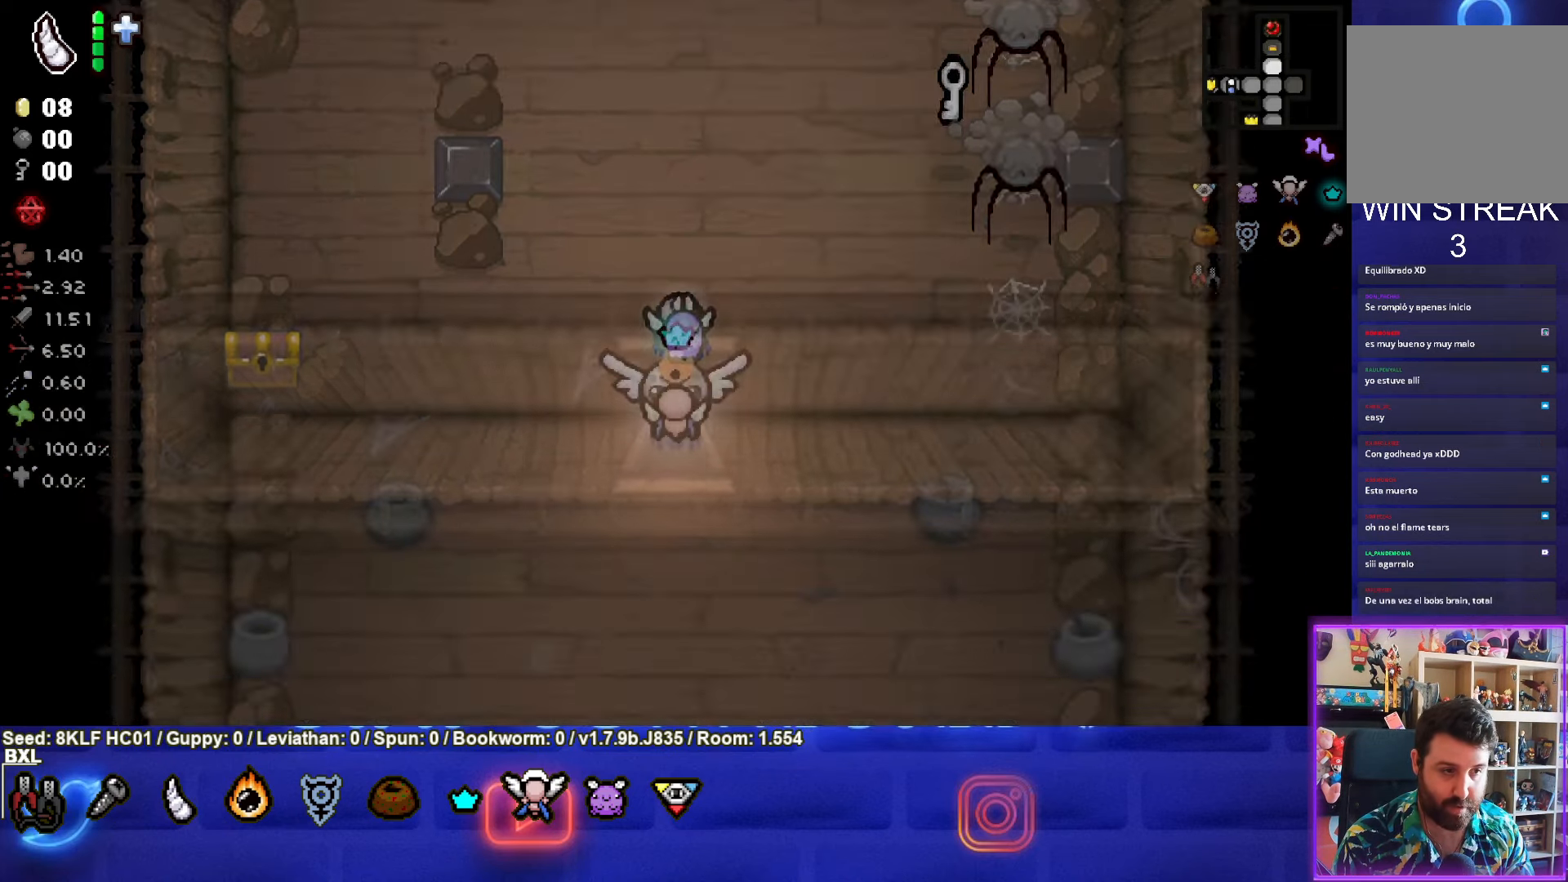
{"buttons": [], "left_stick": "up", "events": [[33, "left_stick", "up"]]}
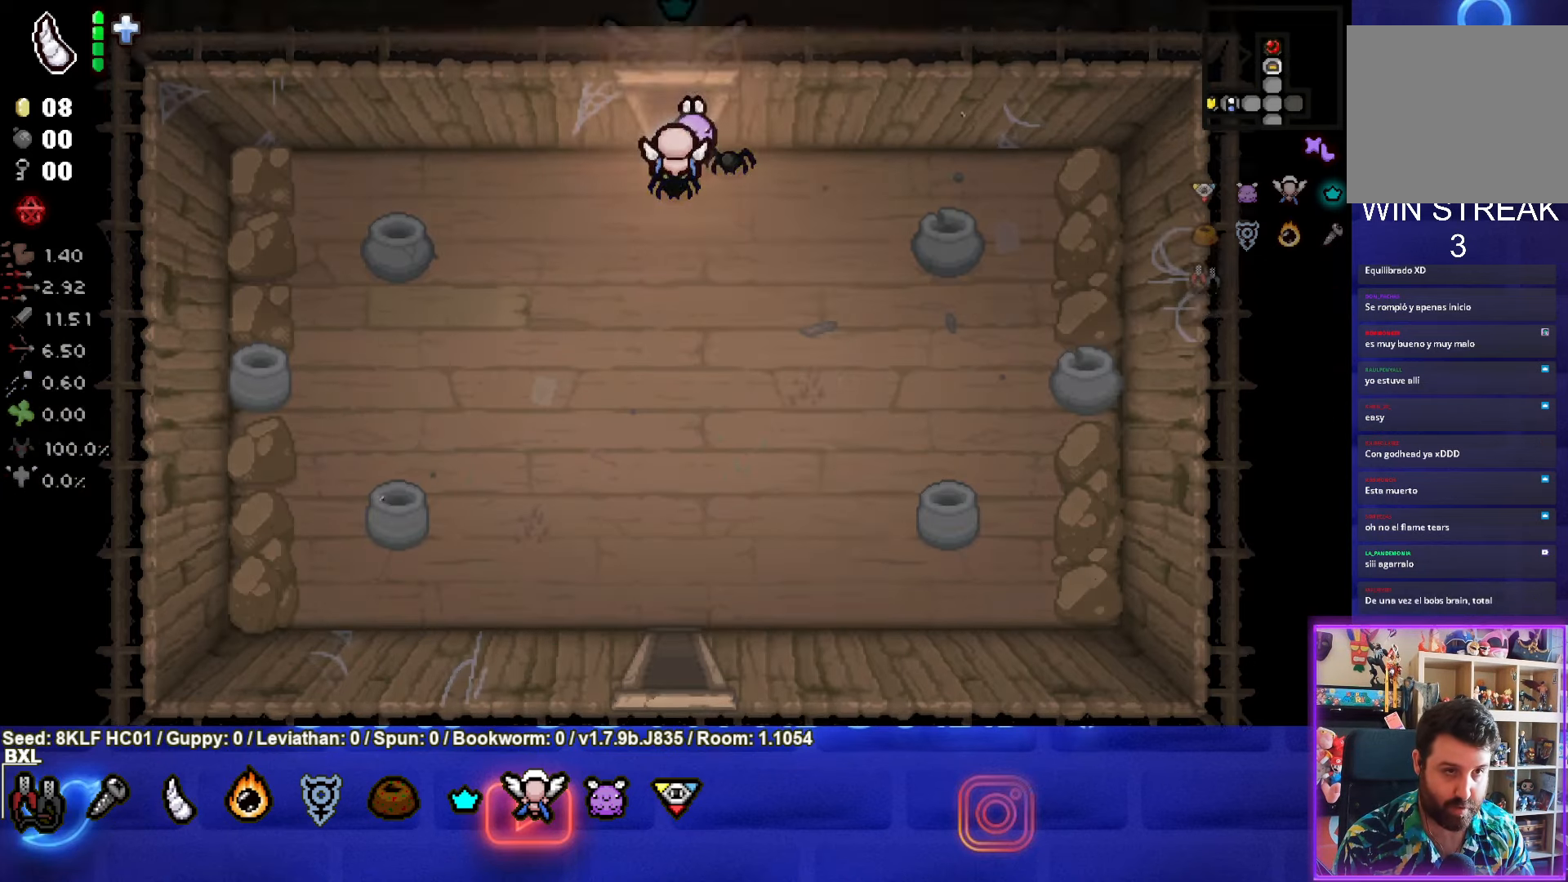
{"buttons": ["CIRCLE"], "left_stick": "up", "events": [[200, "CIRCLE", "down"]]}
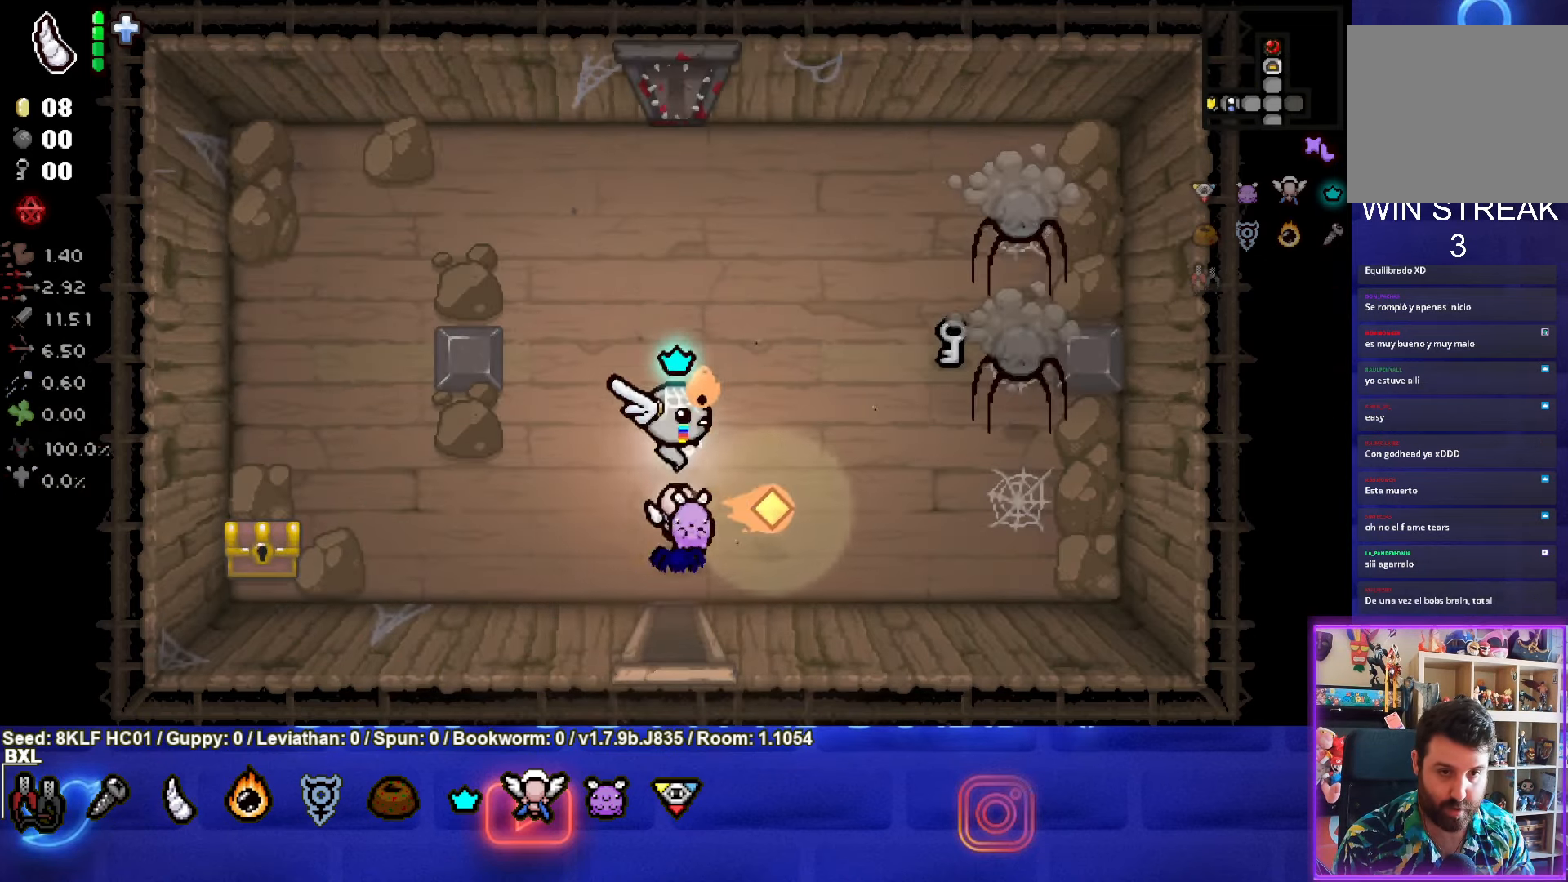
{"buttons": ["CIRCLE"], "left_stick": "center", "events": [[67, "left_stick", "center"]]}
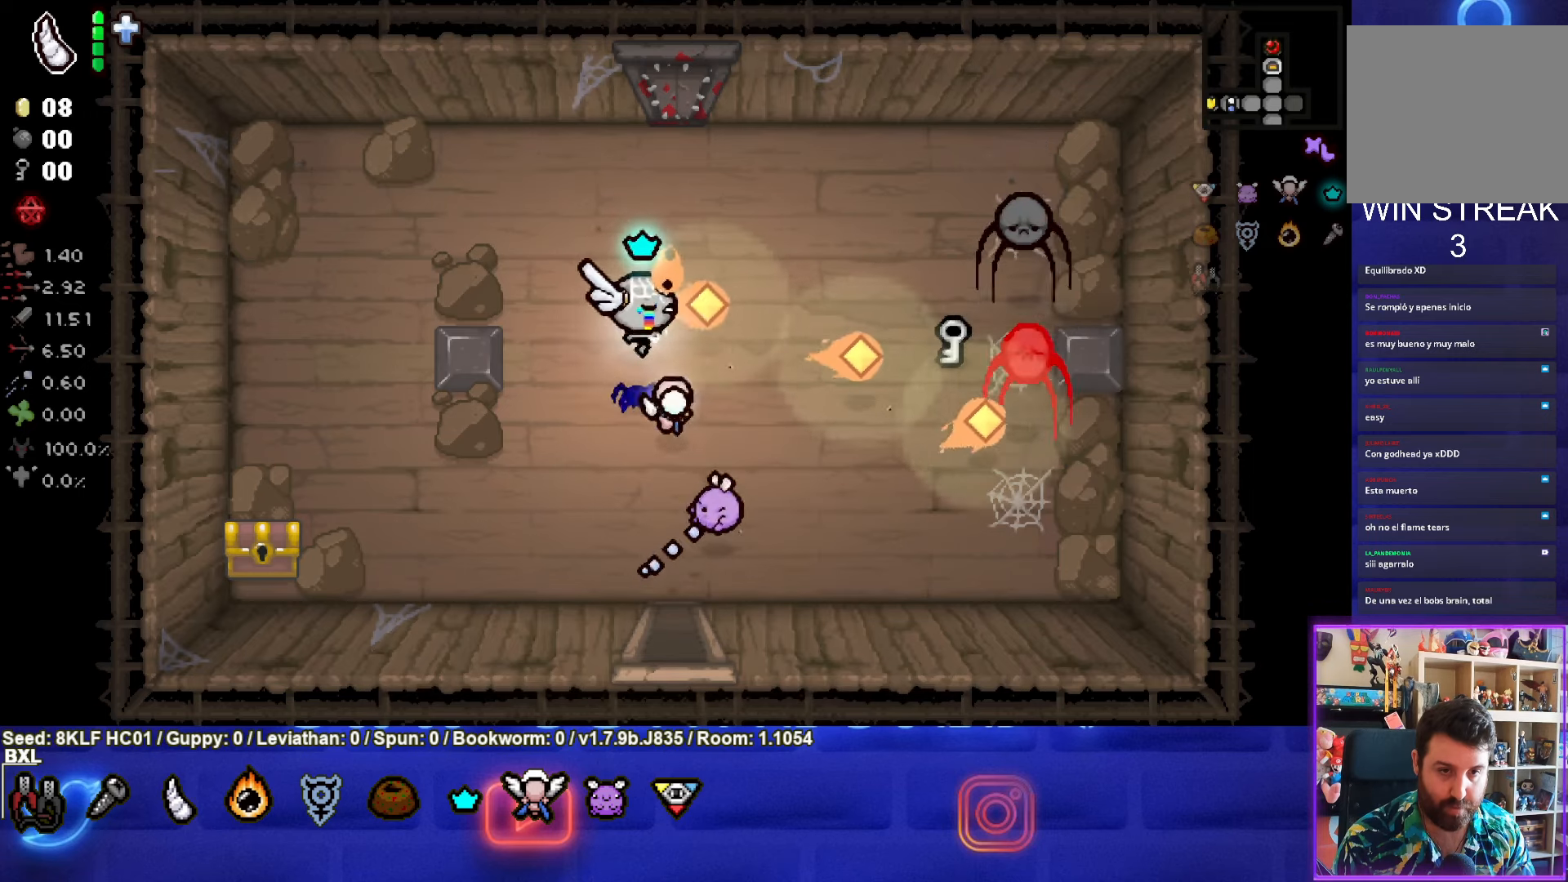
{"buttons": [], "left_stick": "center", "events": [[84, "left_stick", "down"], [184, "CIRCLE", "up"], [217, "left_stick", "center"], [317, "left_stick", "down"], [484, "left_stick", "center"]]}
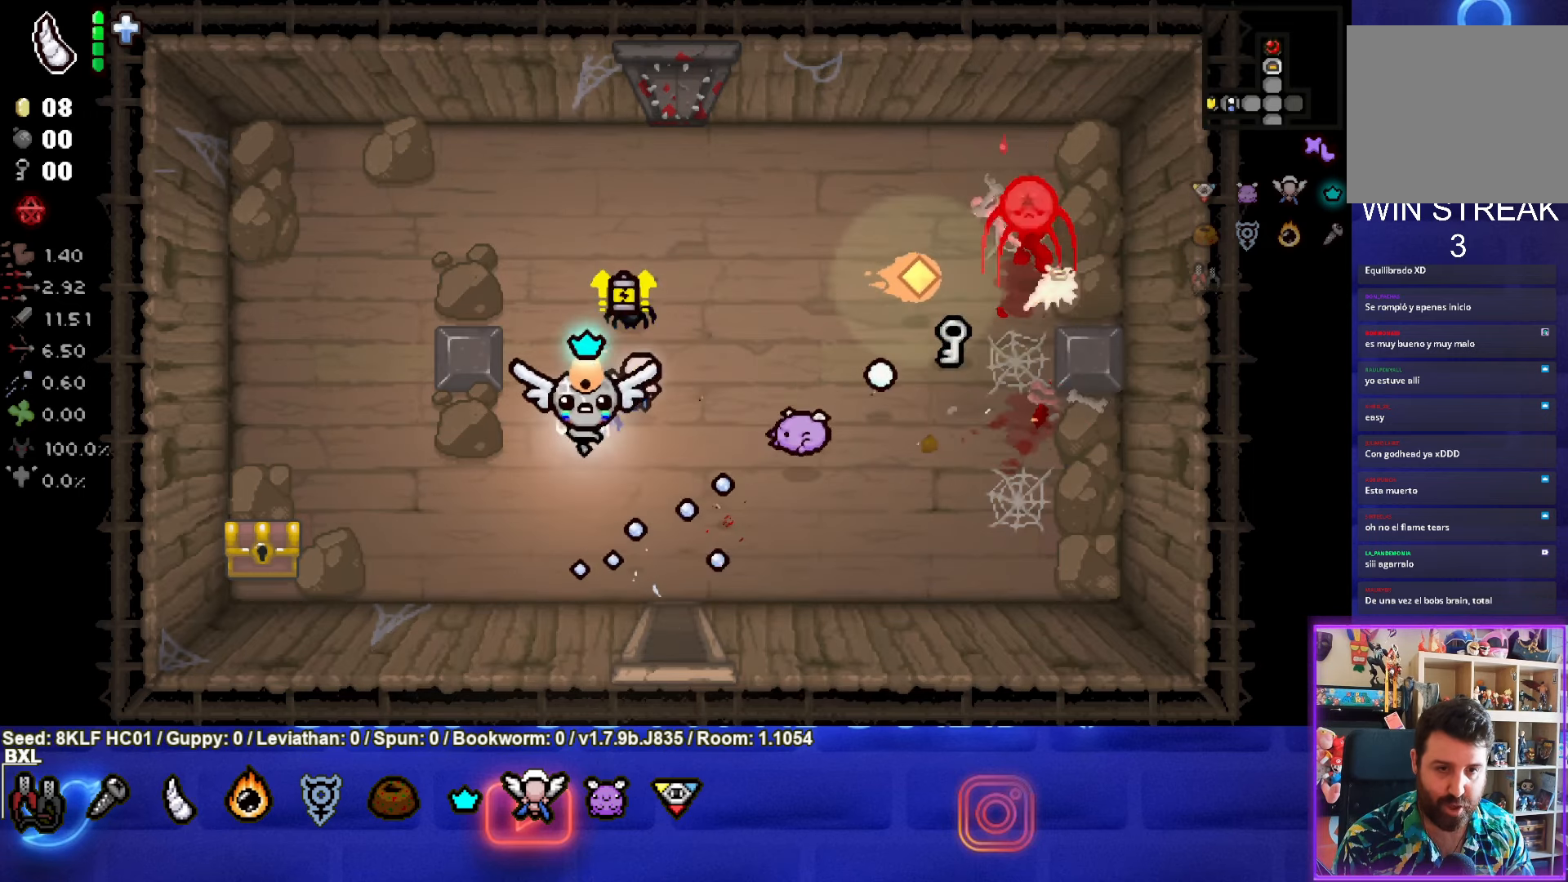
{"buttons": [], "left_stick": "up-right", "events": [[134, "left_stick", "down-left"], [234, "left_stick", "center"], [334, "left_stick", "up-right"]]}